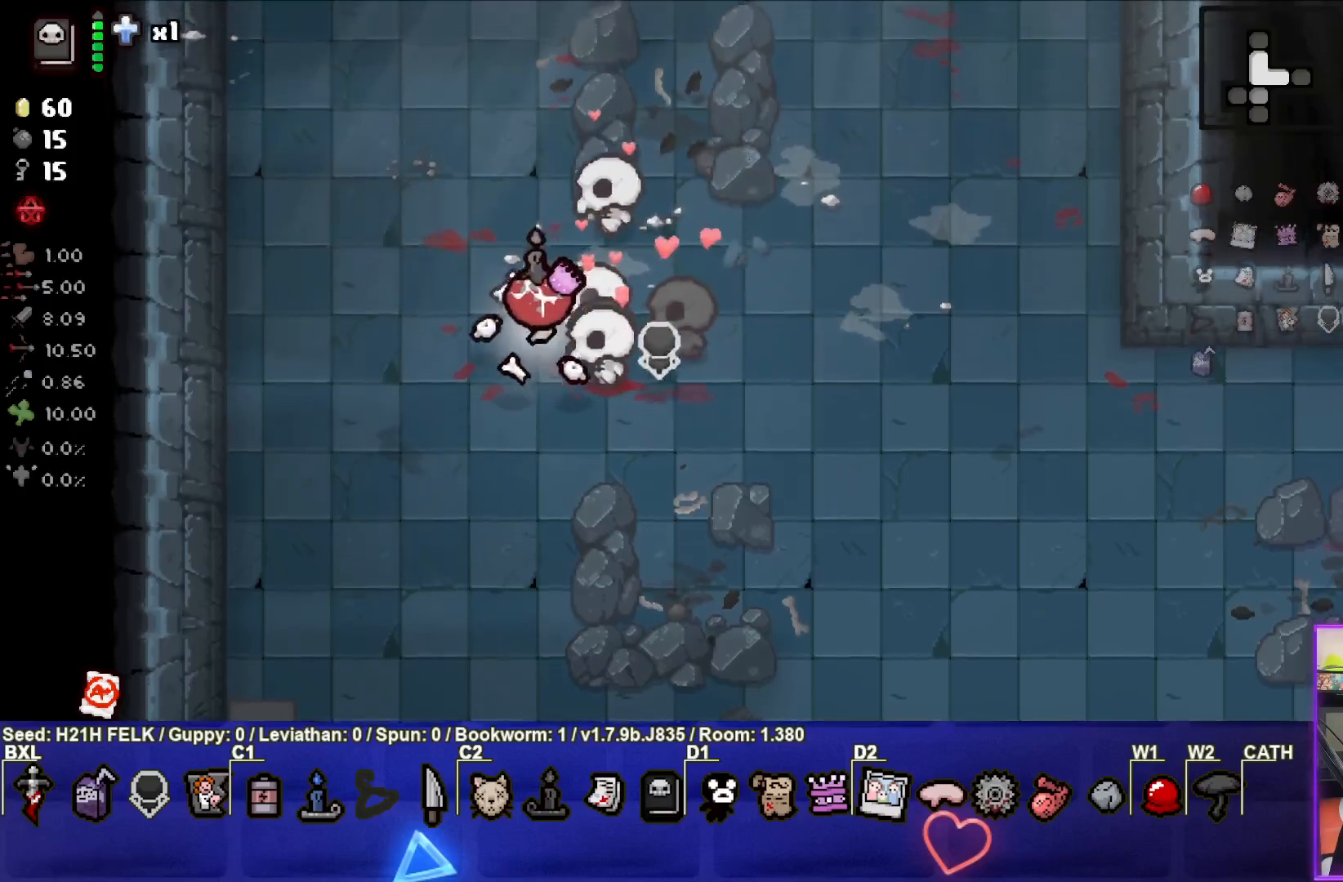
Gameplay with a controller (PlayStation layout); each line is a JSON object with the inputs held at the frame after it. "events" lists button and stick changes between this image and that frame as [ms after this image, input, new state], when the widget could be followed in between. Not read: right_stick.
{"buttons": [], "left_stick": "center", "events": [[33, "left_stick", "center"], [283, "left_stick", "up-left"], [500, "left_stick", "center"]]}
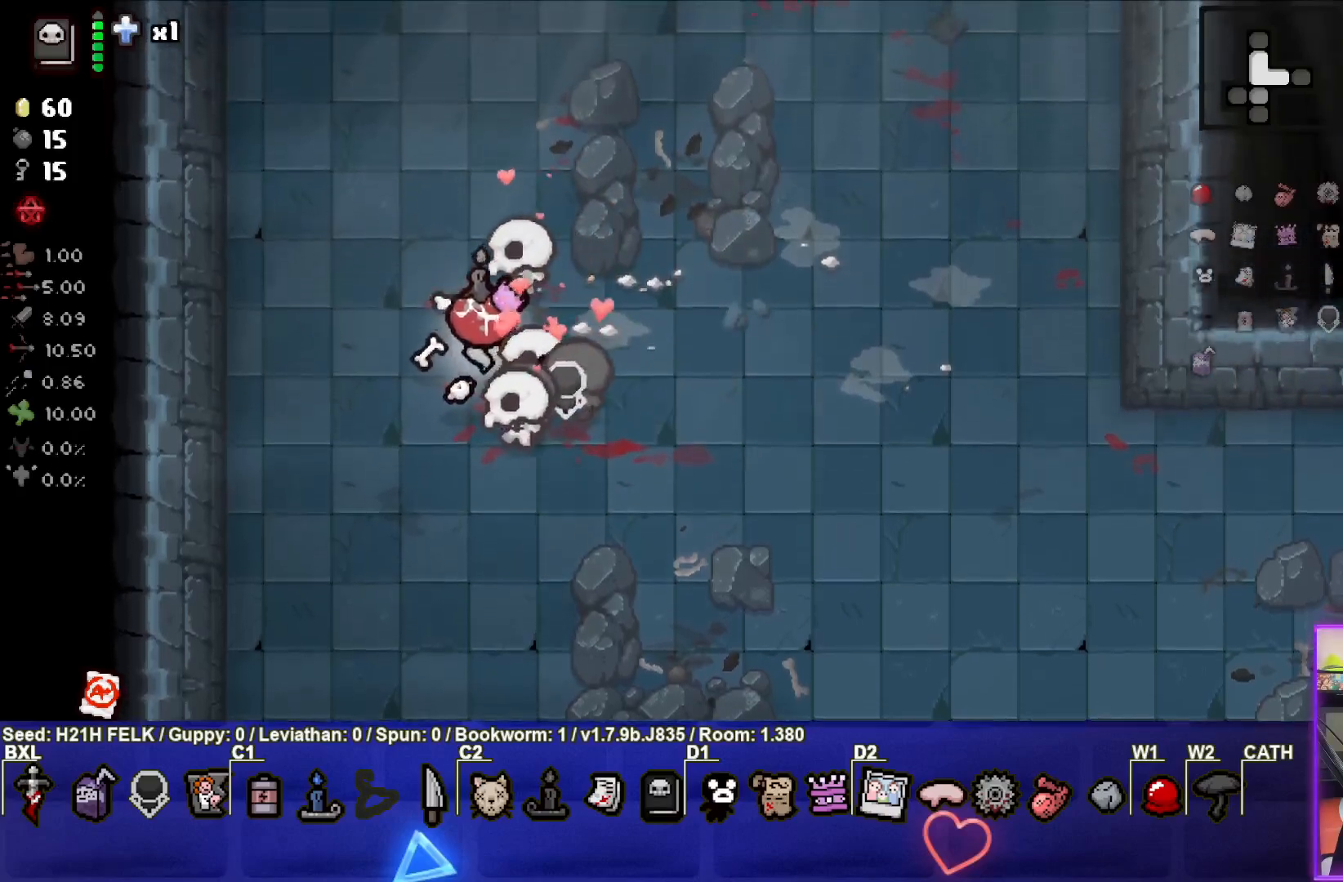
{"buttons": ["CROSS"], "left_stick": "center", "events": [[483, "CROSS", "down"]]}
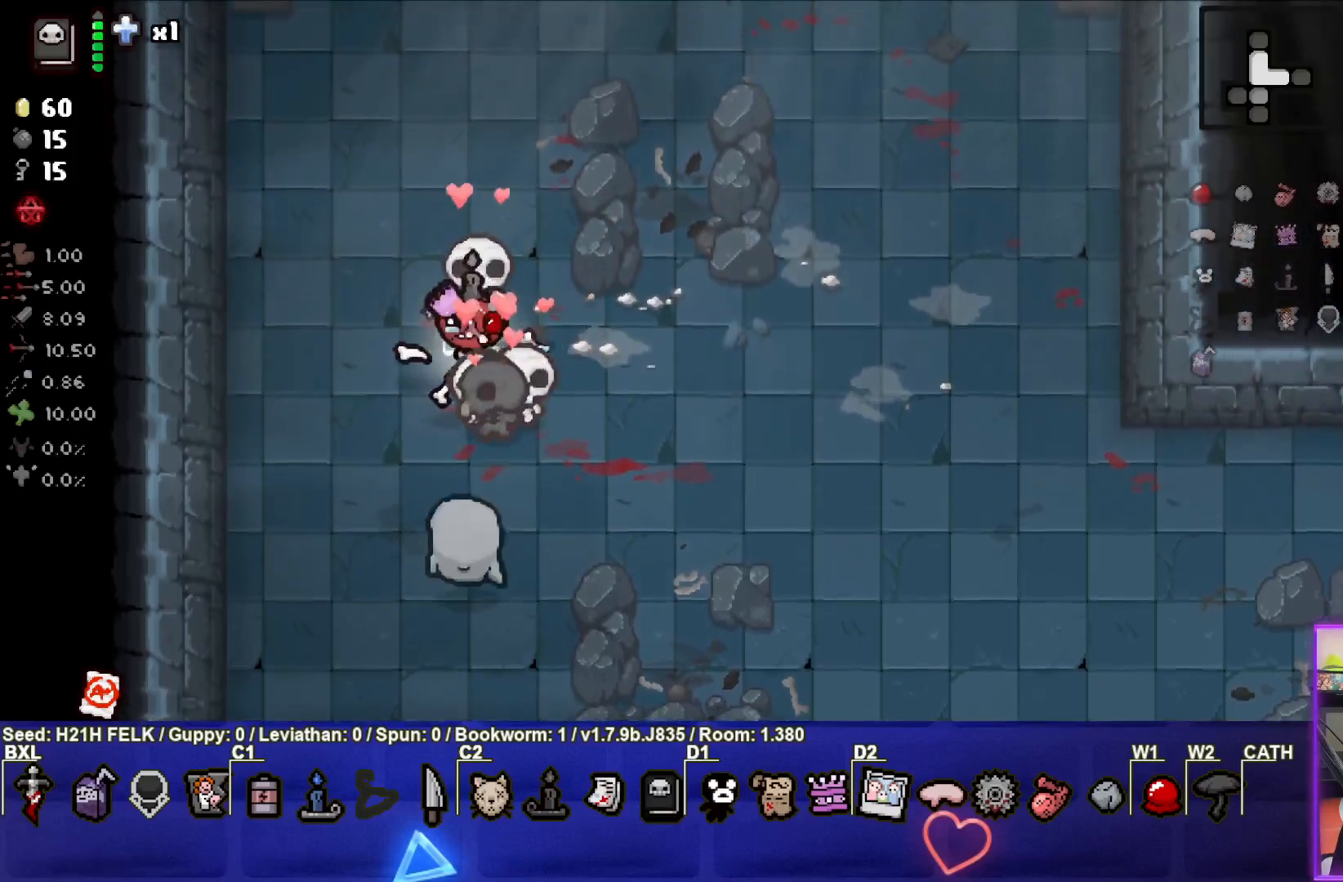
{"buttons": [], "left_stick": "right", "events": [[283, "CROSS", "up"], [317, "left_stick", "up"], [483, "left_stick", "right"]]}
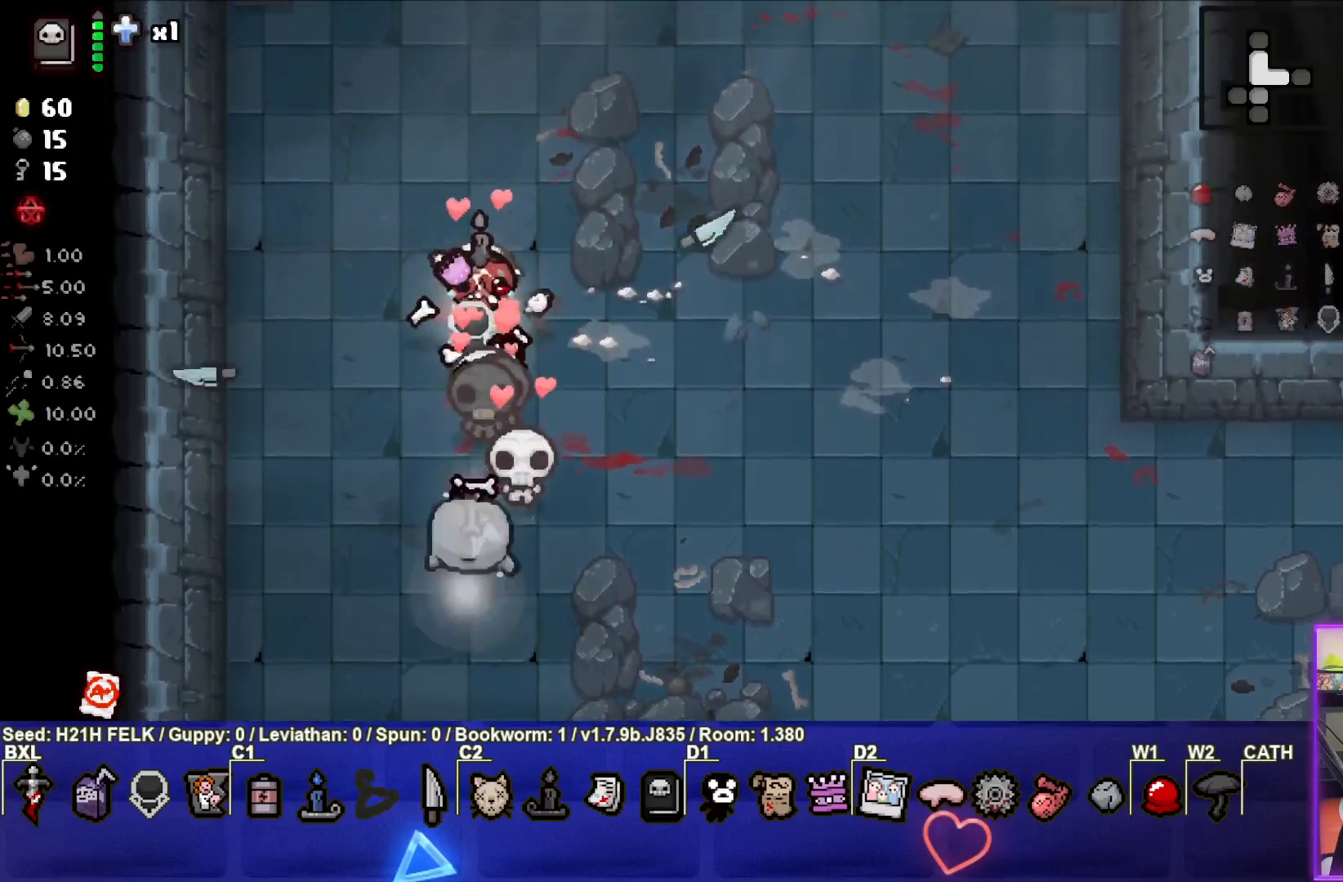
{"buttons": [], "left_stick": "right", "events": []}
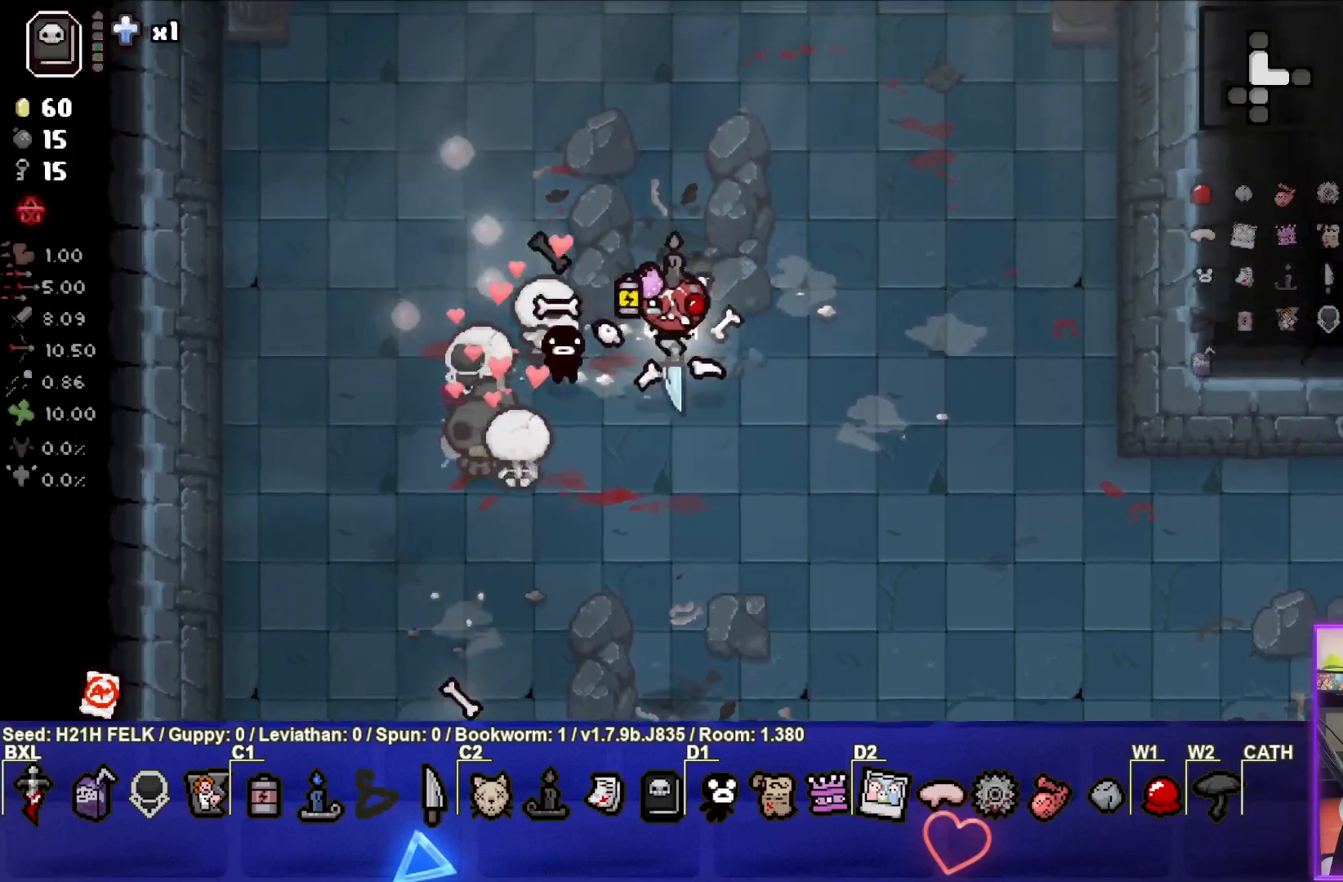
{"buttons": ["L2"], "left_stick": "up-right", "events": [[117, "left_stick", "down-right"], [233, "left_stick", "center"], [450, "L2", "down"], [467, "left_stick", "up-right"]]}
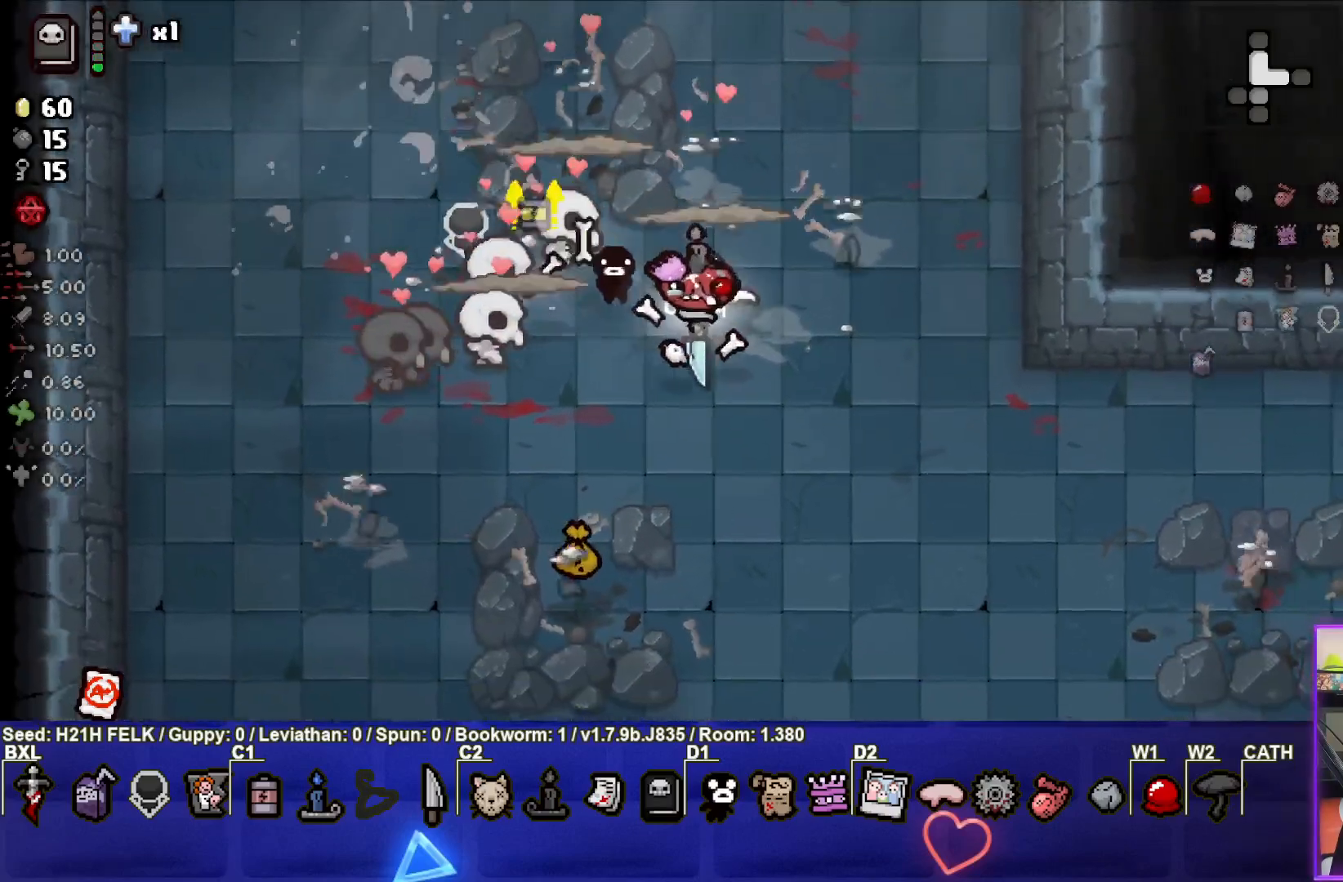
{"buttons": [], "left_stick": "down-left", "events": [[100, "L2", "up"], [117, "left_stick", "down-right"], [167, "left_stick", "down"], [333, "left_stick", "down-left"]]}
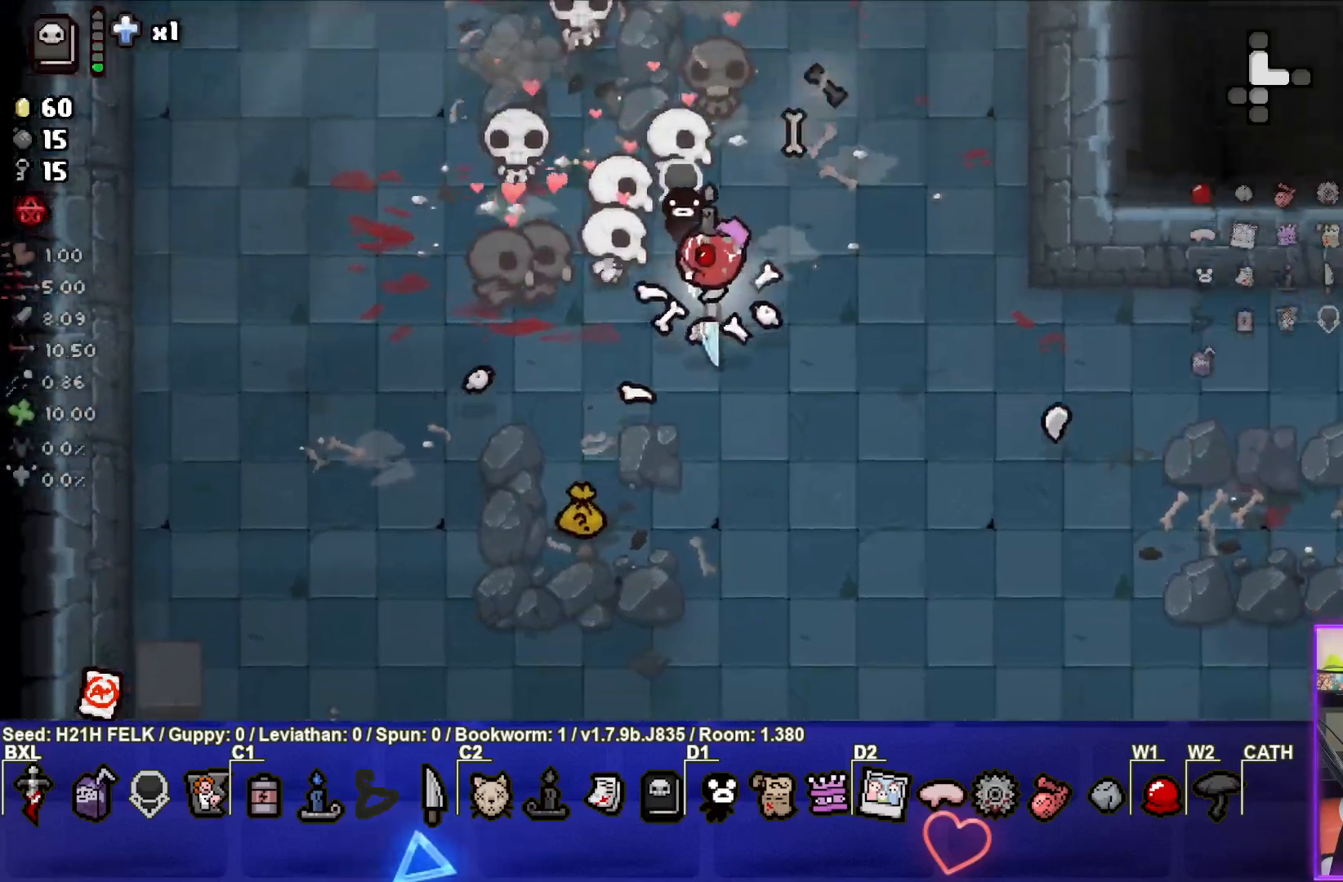
{"buttons": [], "left_stick": "down", "events": [[417, "left_stick", "down"]]}
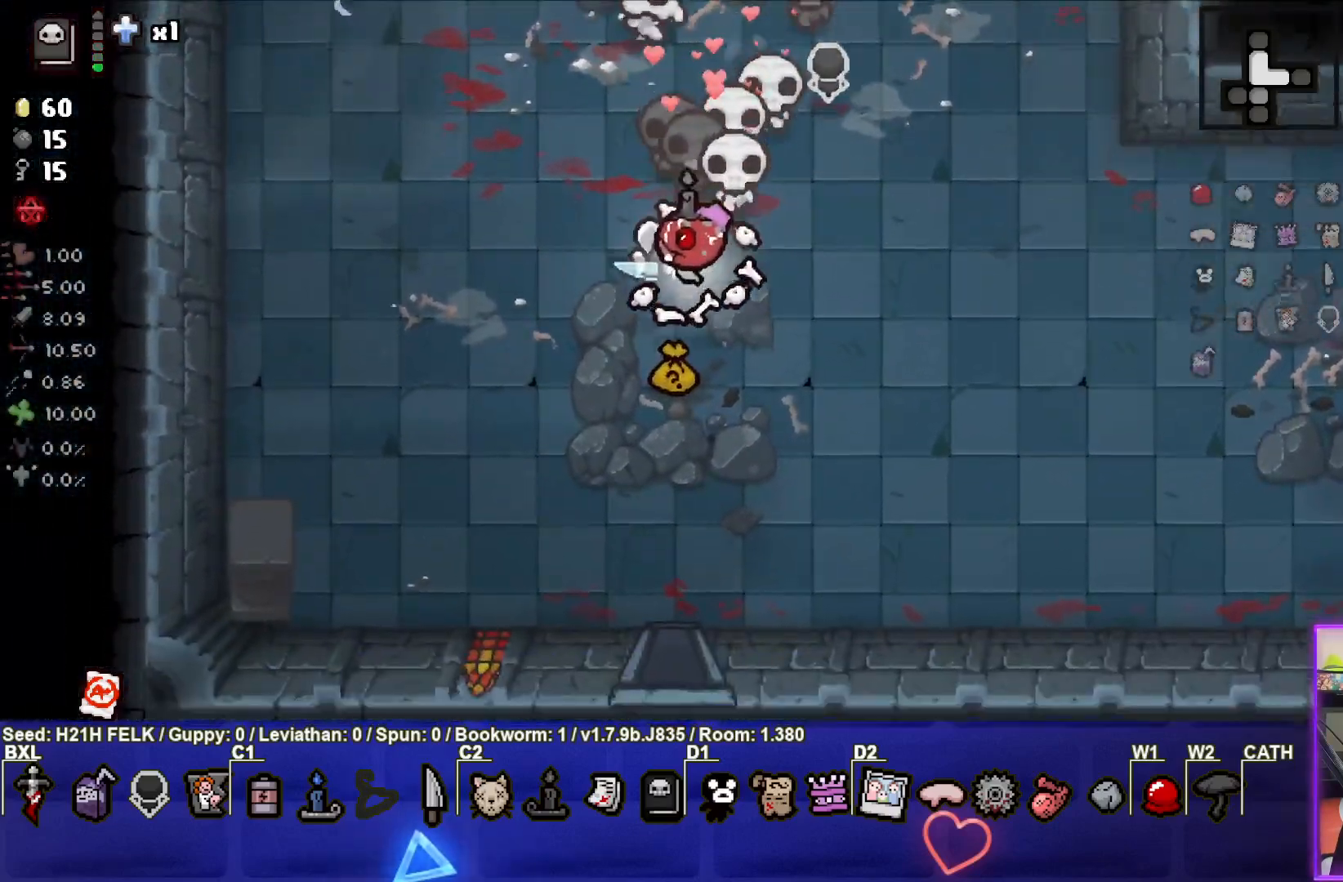
{"buttons": [], "left_stick": "center", "events": [[133, "left_stick", "down-left"], [417, "left_stick", "center"]]}
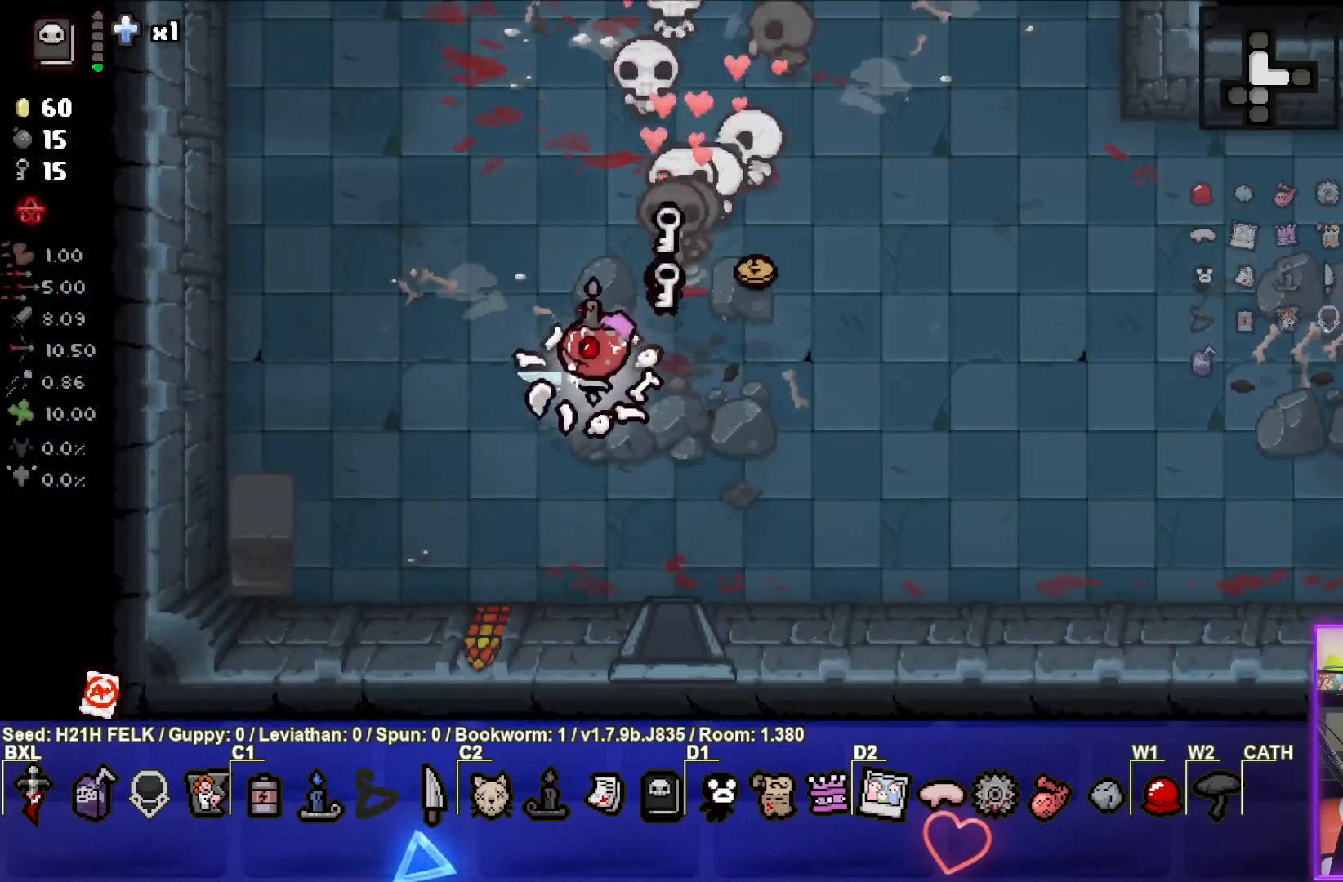
{"buttons": [], "left_stick": "up", "events": [[100, "left_stick", "up-right"], [433, "left_stick", "up"]]}
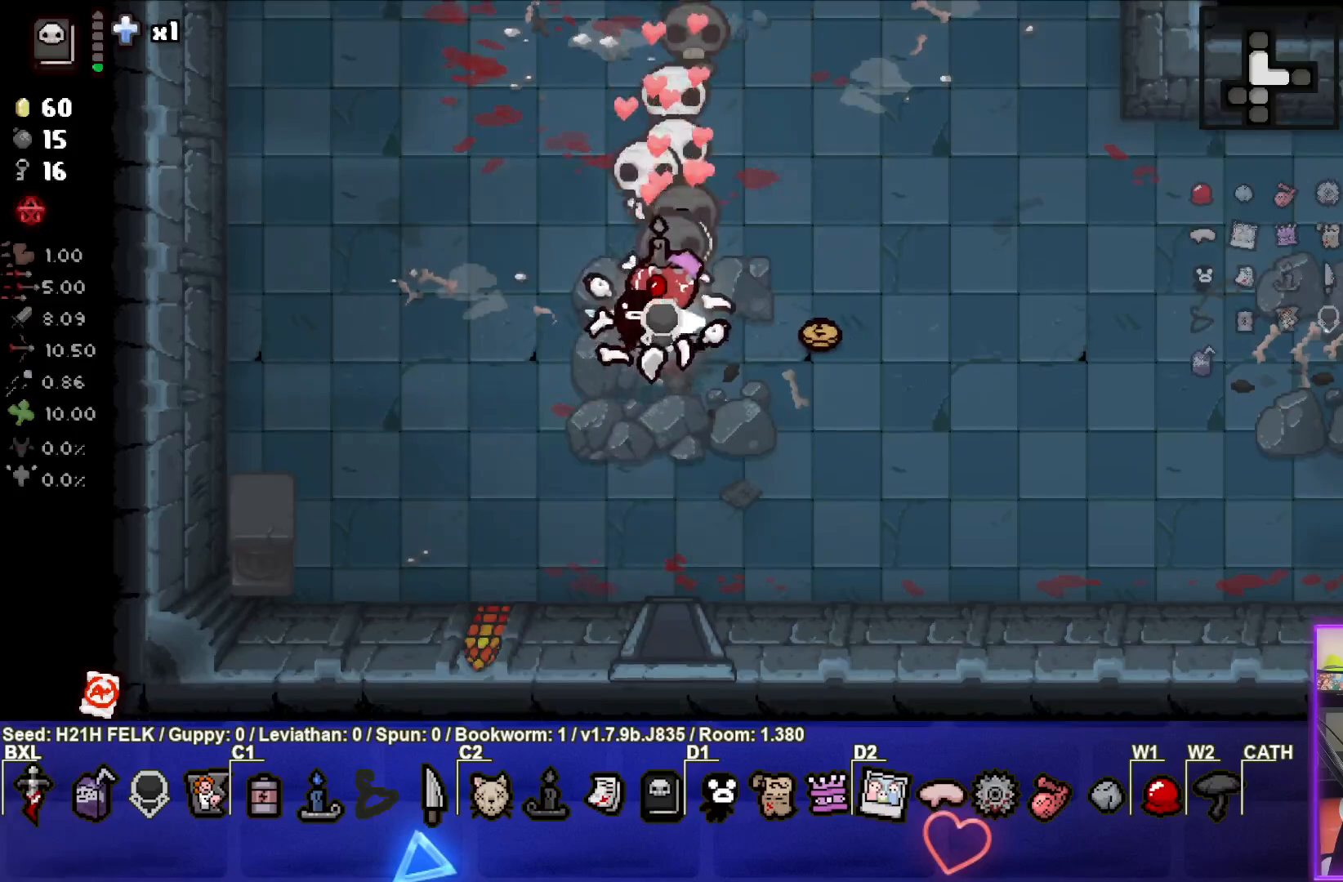
{"buttons": [], "left_stick": "right", "events": [[183, "left_stick", "up-right"], [283, "left_stick", "right"]]}
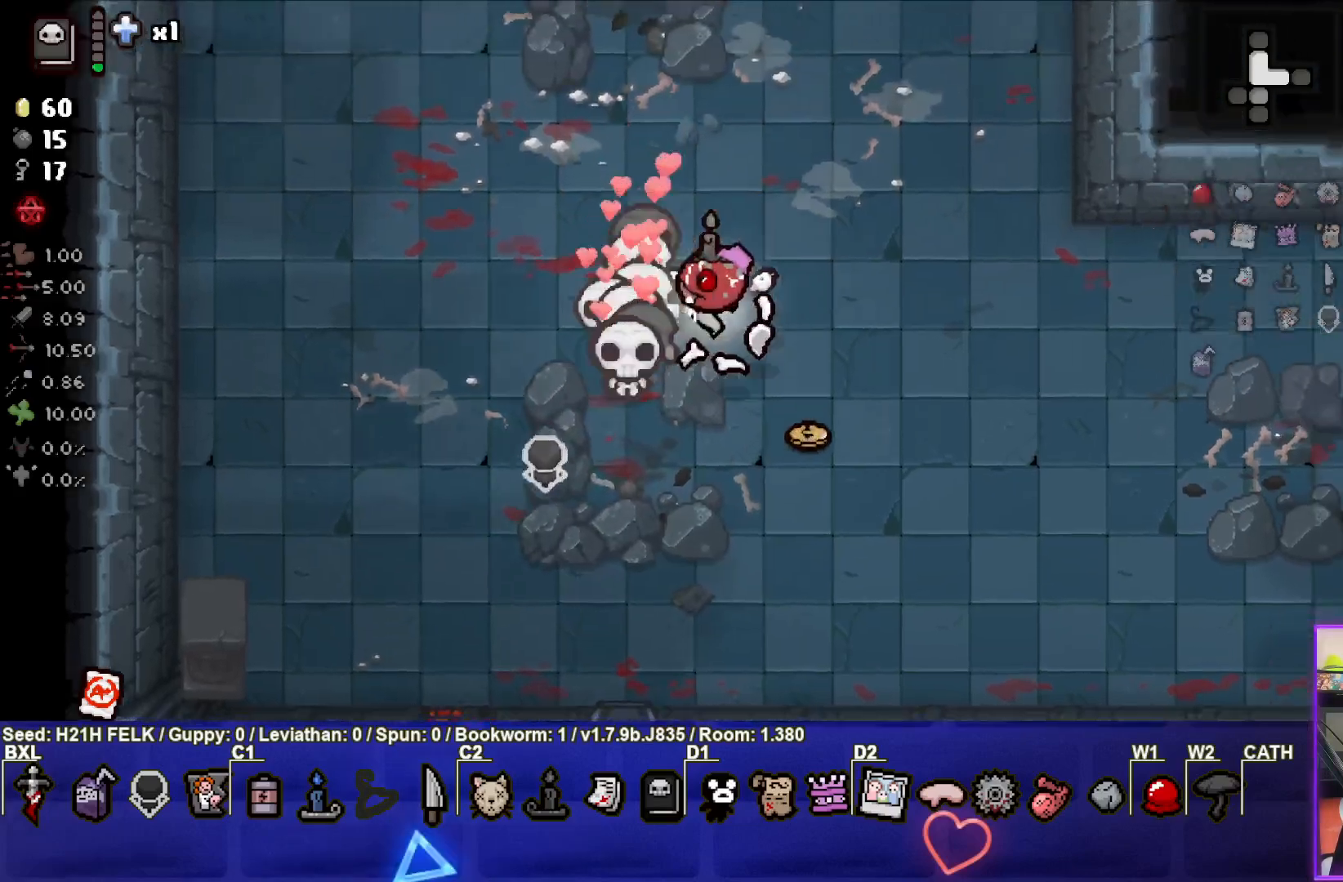
{"buttons": [], "left_stick": "up-left", "events": [[367, "left_stick", "up"], [500, "left_stick", "up-left"]]}
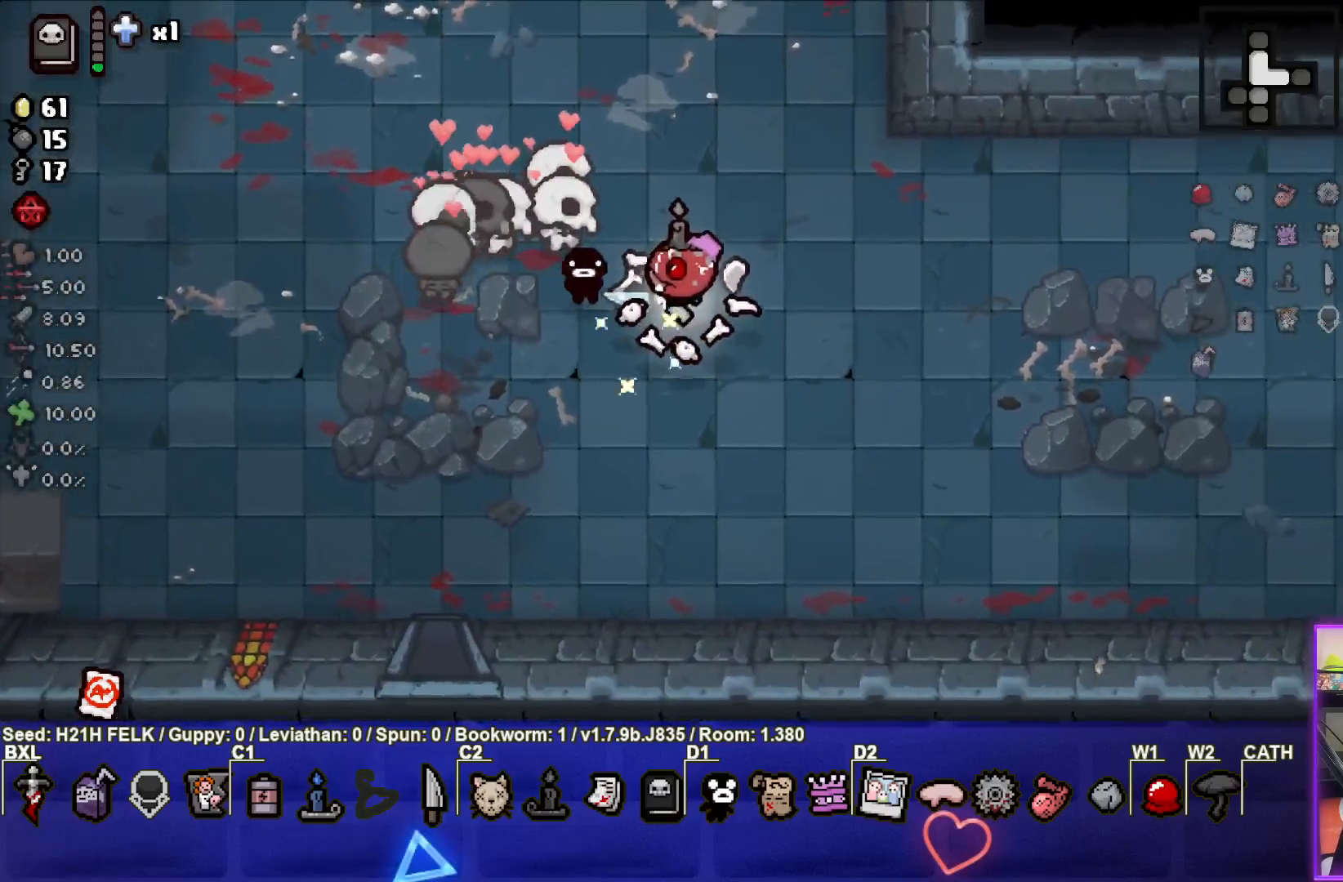
{"buttons": [], "left_stick": "up", "events": [[333, "left_stick", "up"]]}
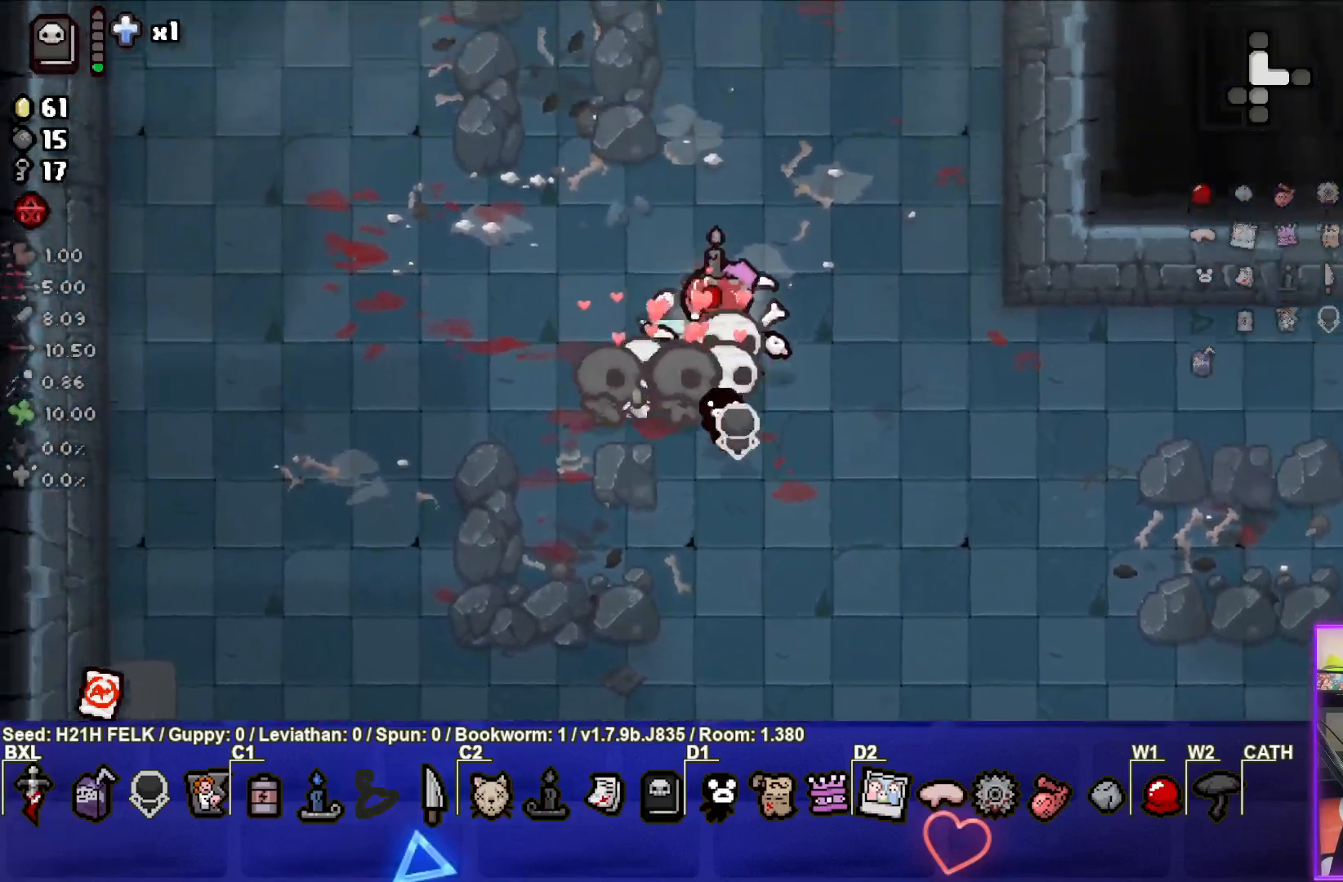
{"buttons": [], "left_stick": "up", "events": []}
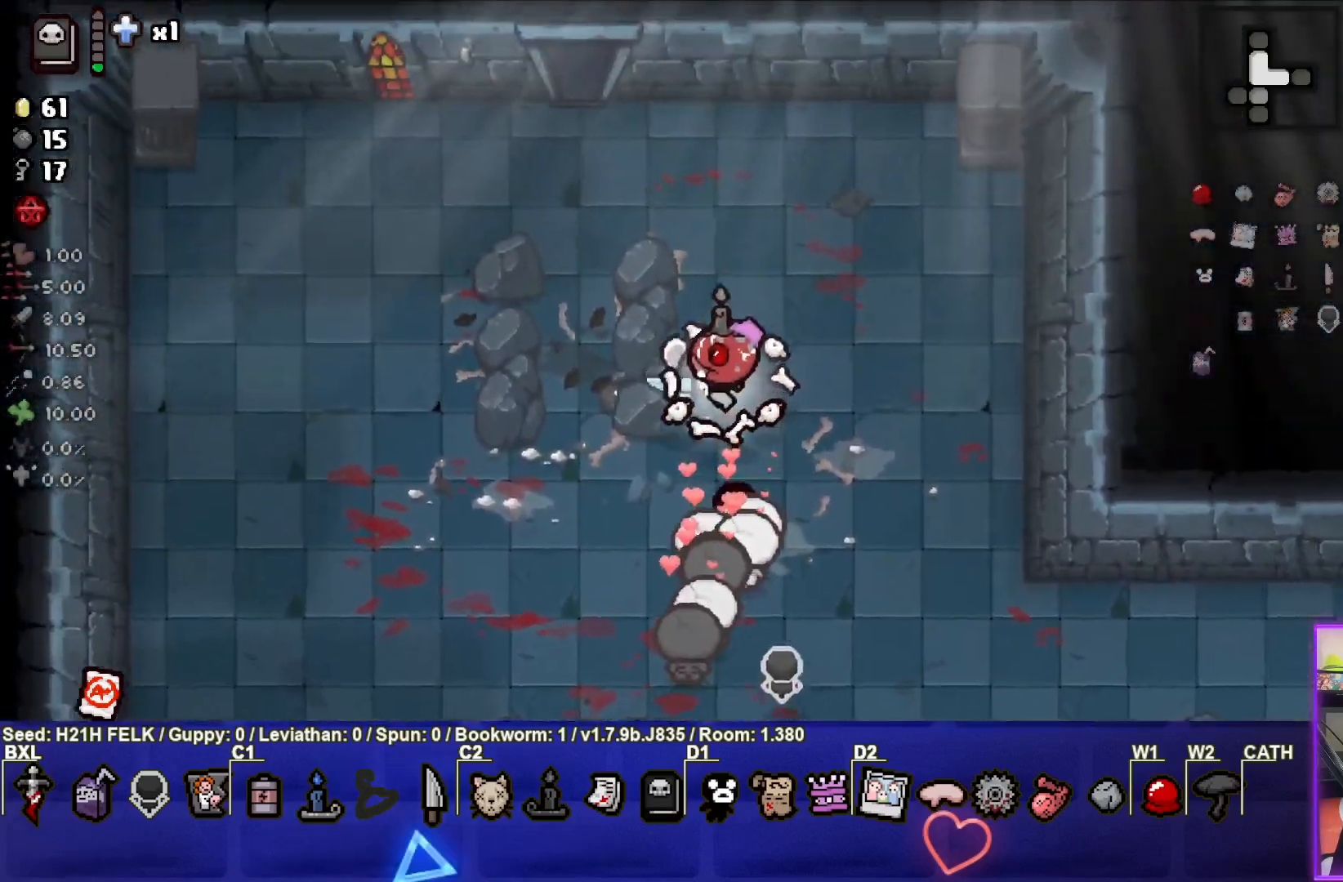
{"buttons": [], "left_stick": "up", "events": [[33, "left_stick", "up-left"], [467, "left_stick", "up"]]}
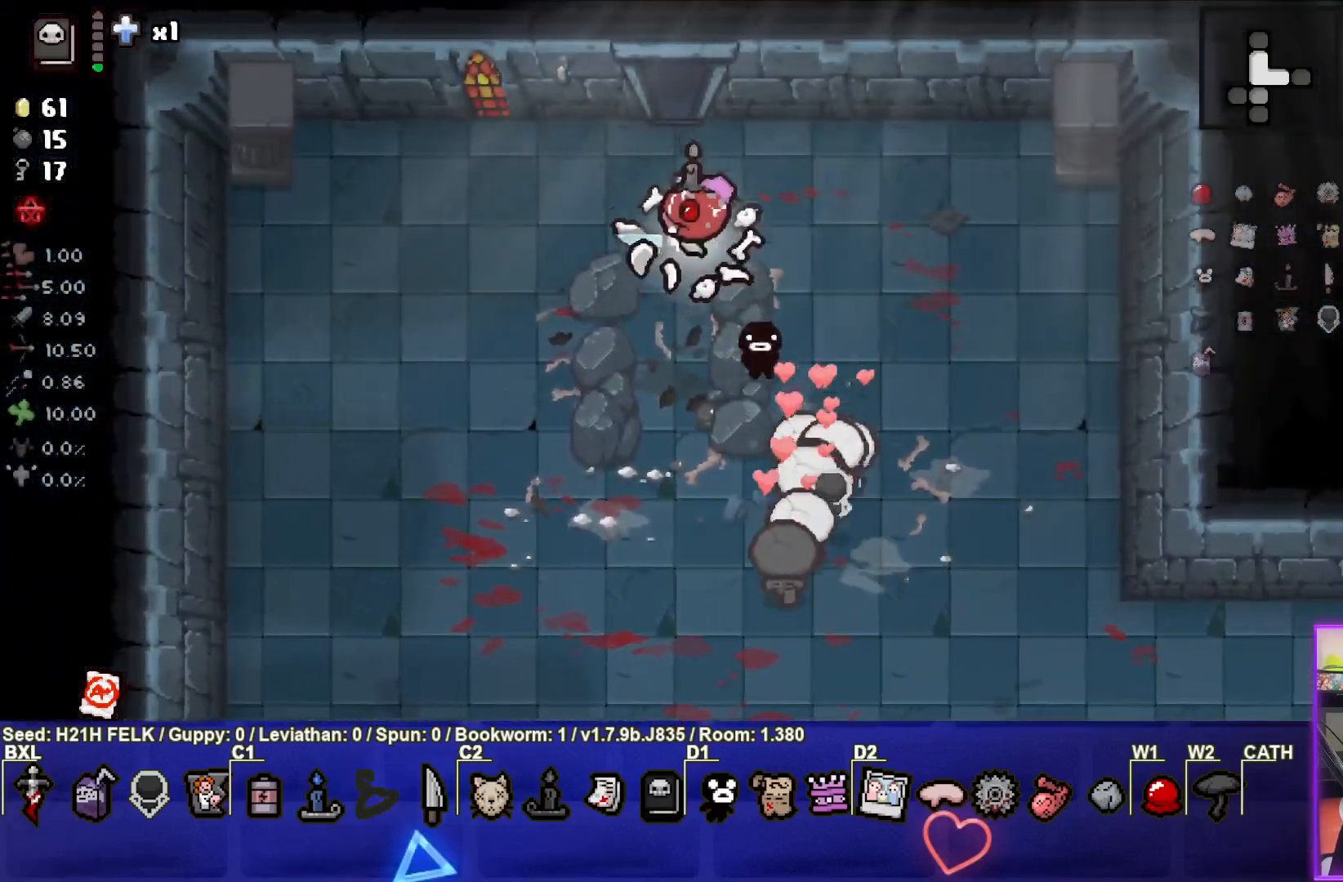
{"buttons": [], "left_stick": "center", "events": [[500, "left_stick", "center"]]}
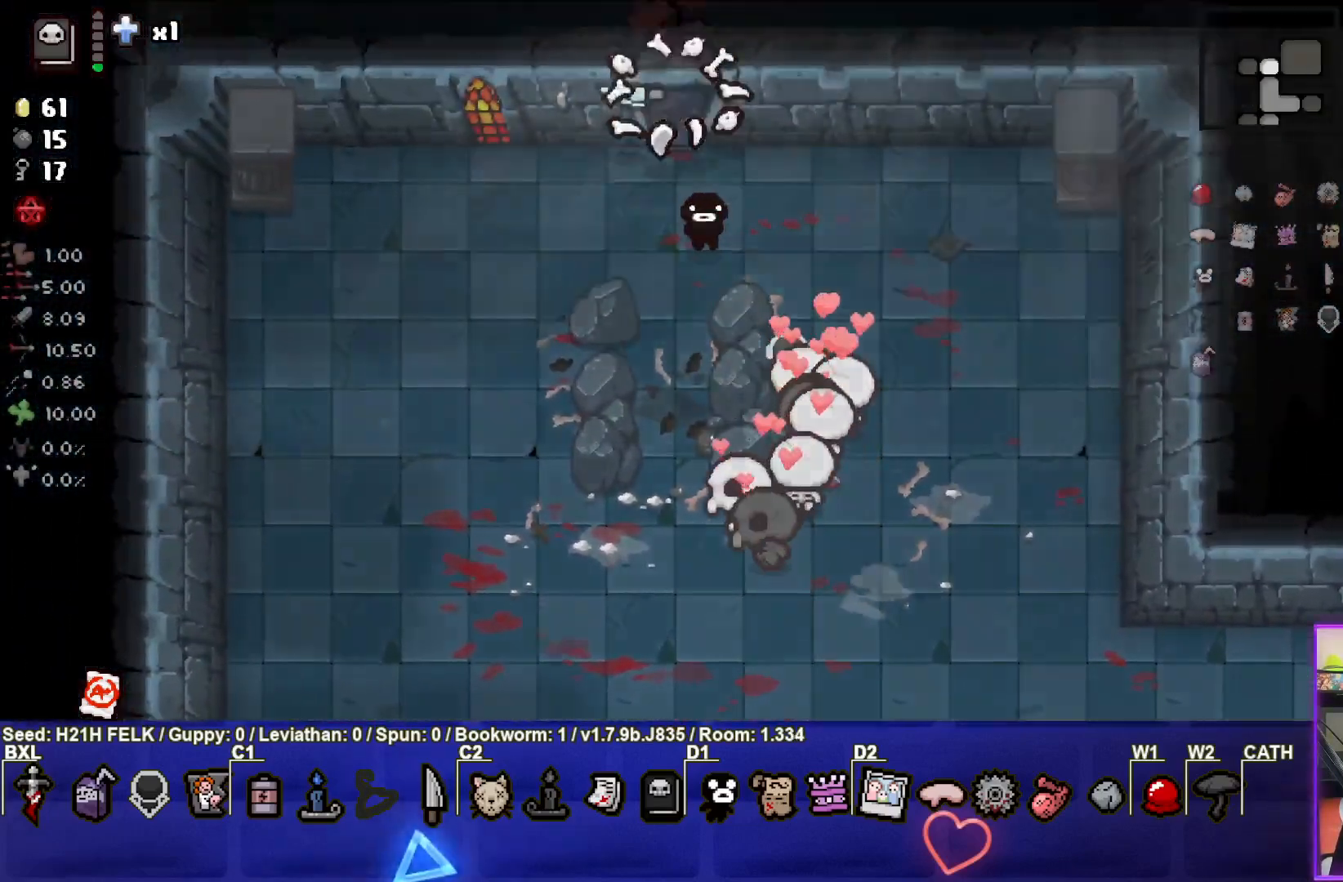
{"buttons": ["TRIANGLE"], "left_stick": "center", "events": [[367, "TRIANGLE", "down"]]}
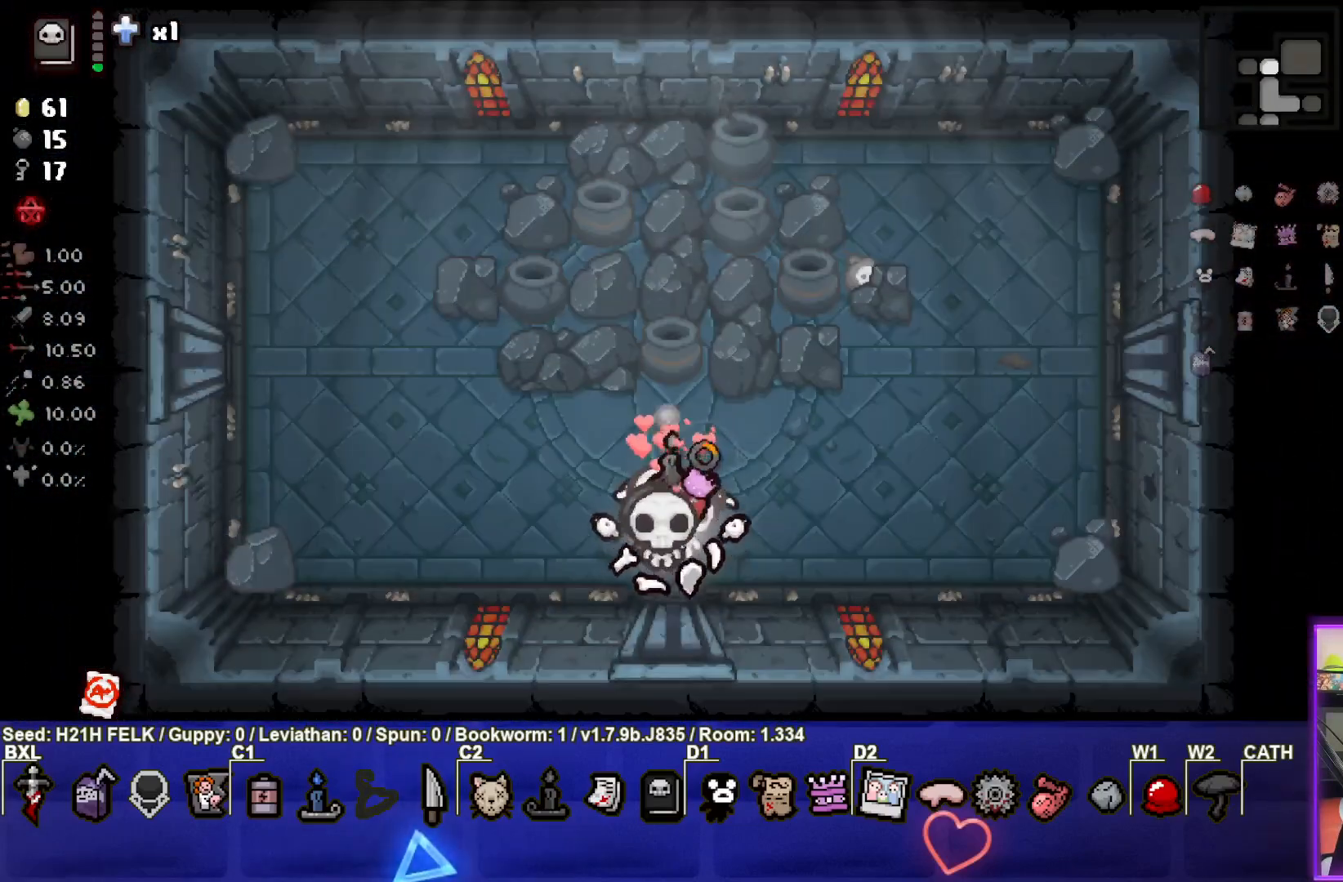
{"buttons": [], "left_stick": "center", "events": [[100, "TRIANGLE", "up"], [200, "left_stick", "left"], [367, "left_stick", "center"]]}
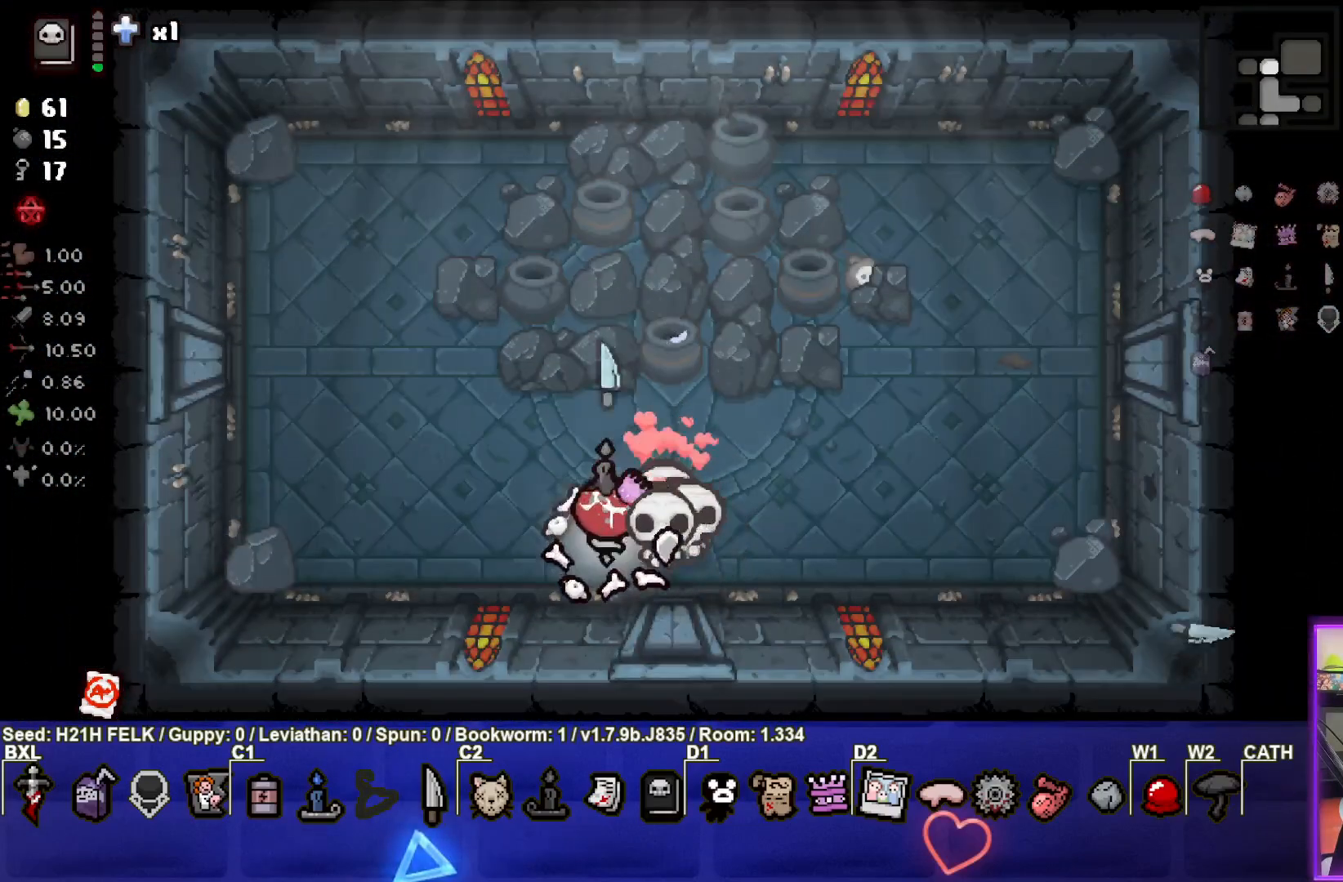
{"buttons": ["TRIANGLE"], "left_stick": "right", "events": [[150, "left_stick", "left"], [350, "left_stick", "right"], [450, "TRIANGLE", "down"]]}
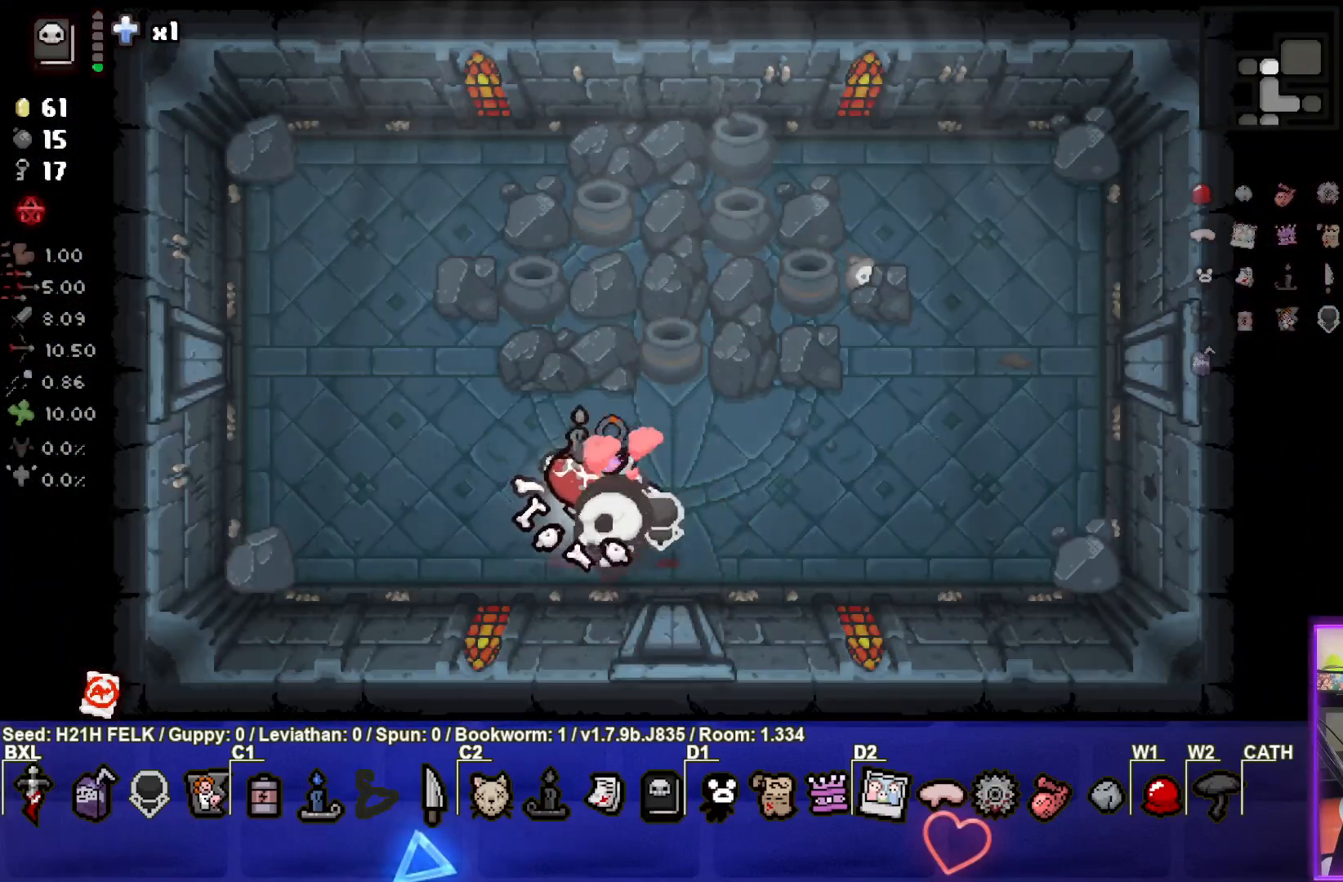
{"buttons": ["TRIANGLE"], "left_stick": "left", "events": [[383, "left_stick", "up"], [500, "left_stick", "left"]]}
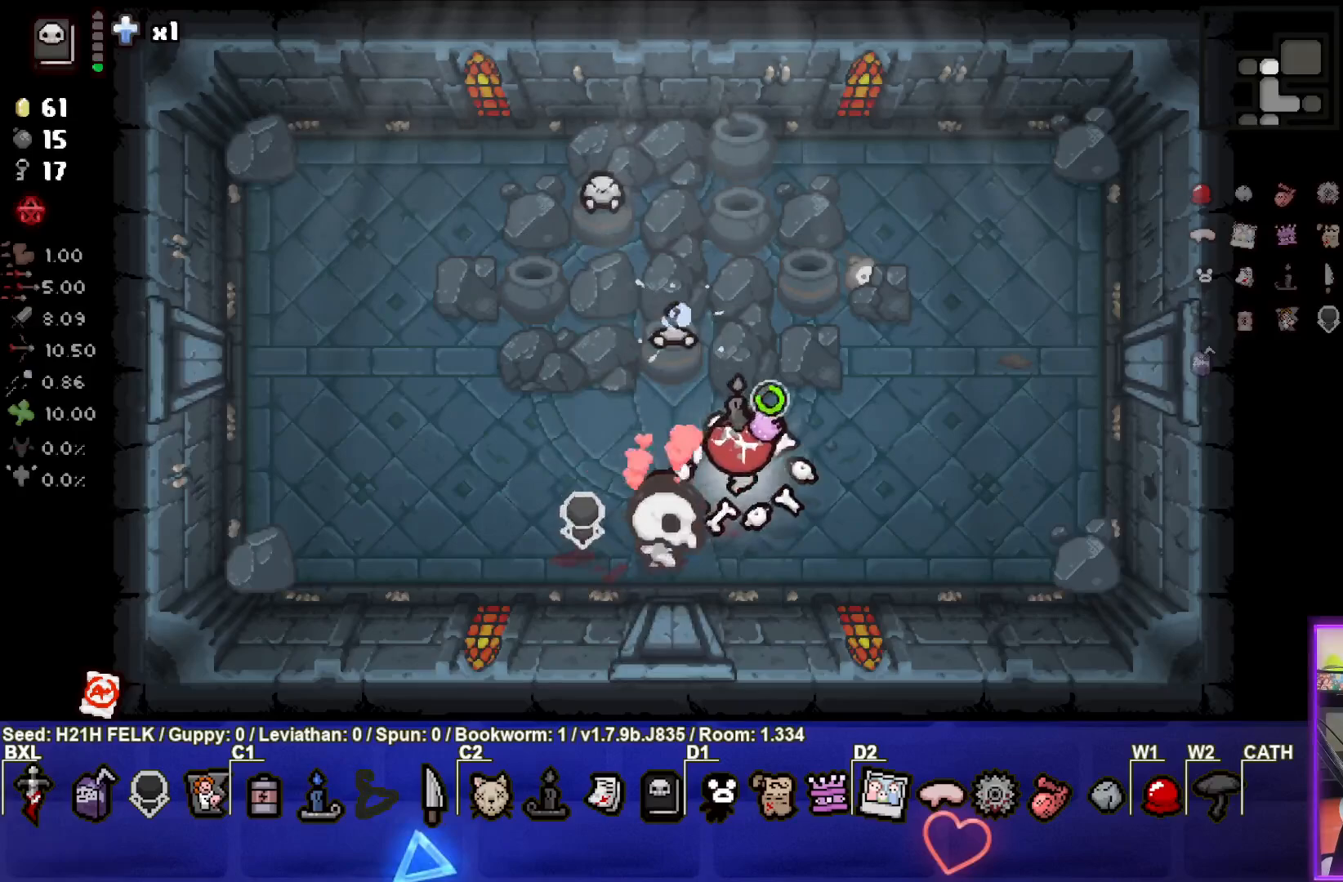
{"buttons": [], "left_stick": "left", "events": [[33, "TRIANGLE", "up"], [50, "left_stick", "down-left"], [167, "left_stick", "center"], [267, "left_stick", "left"]]}
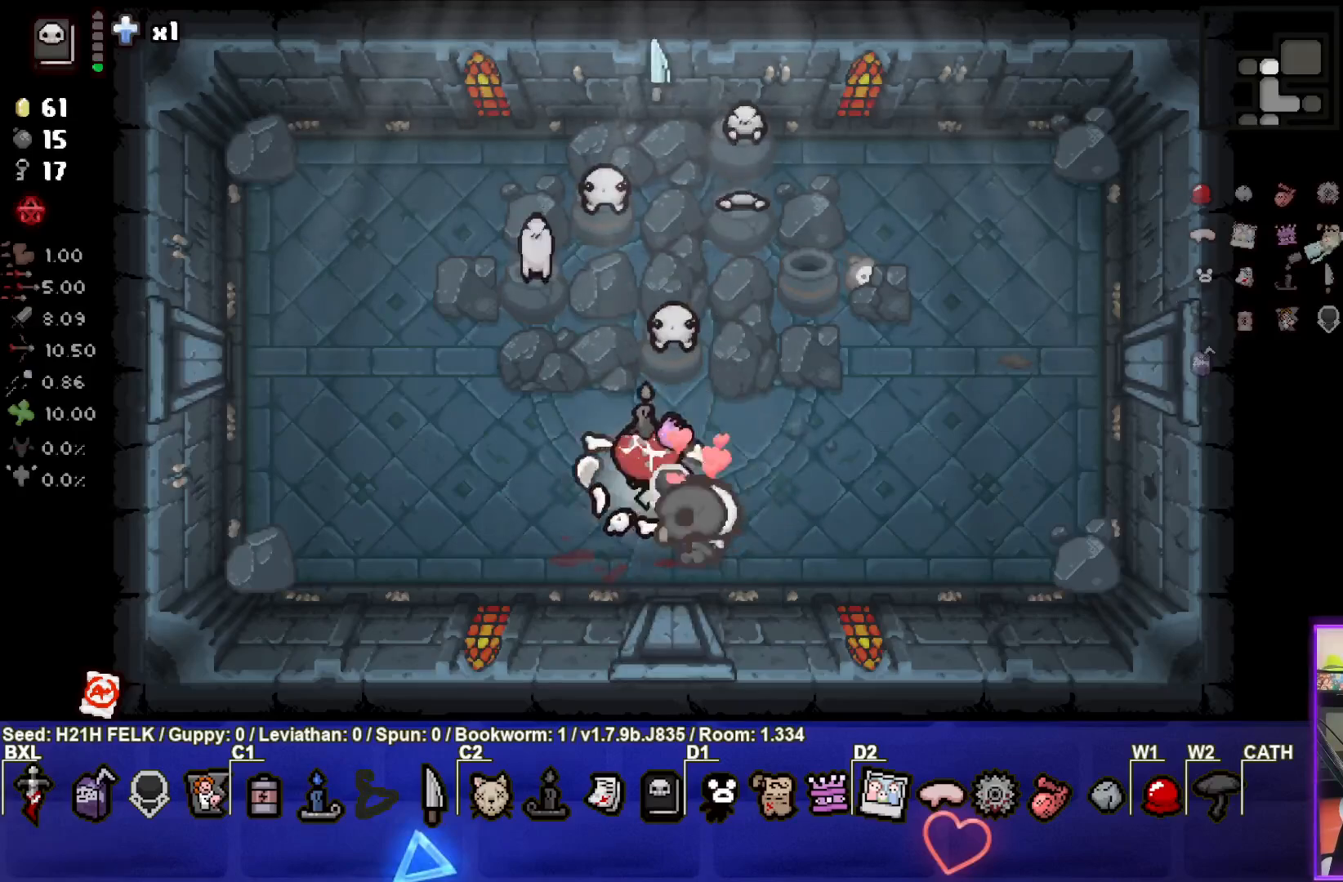
{"buttons": ["TRIANGLE"], "left_stick": "right", "events": [[83, "TRIANGLE", "down"], [133, "left_stick", "center"], [367, "left_stick", "right"]]}
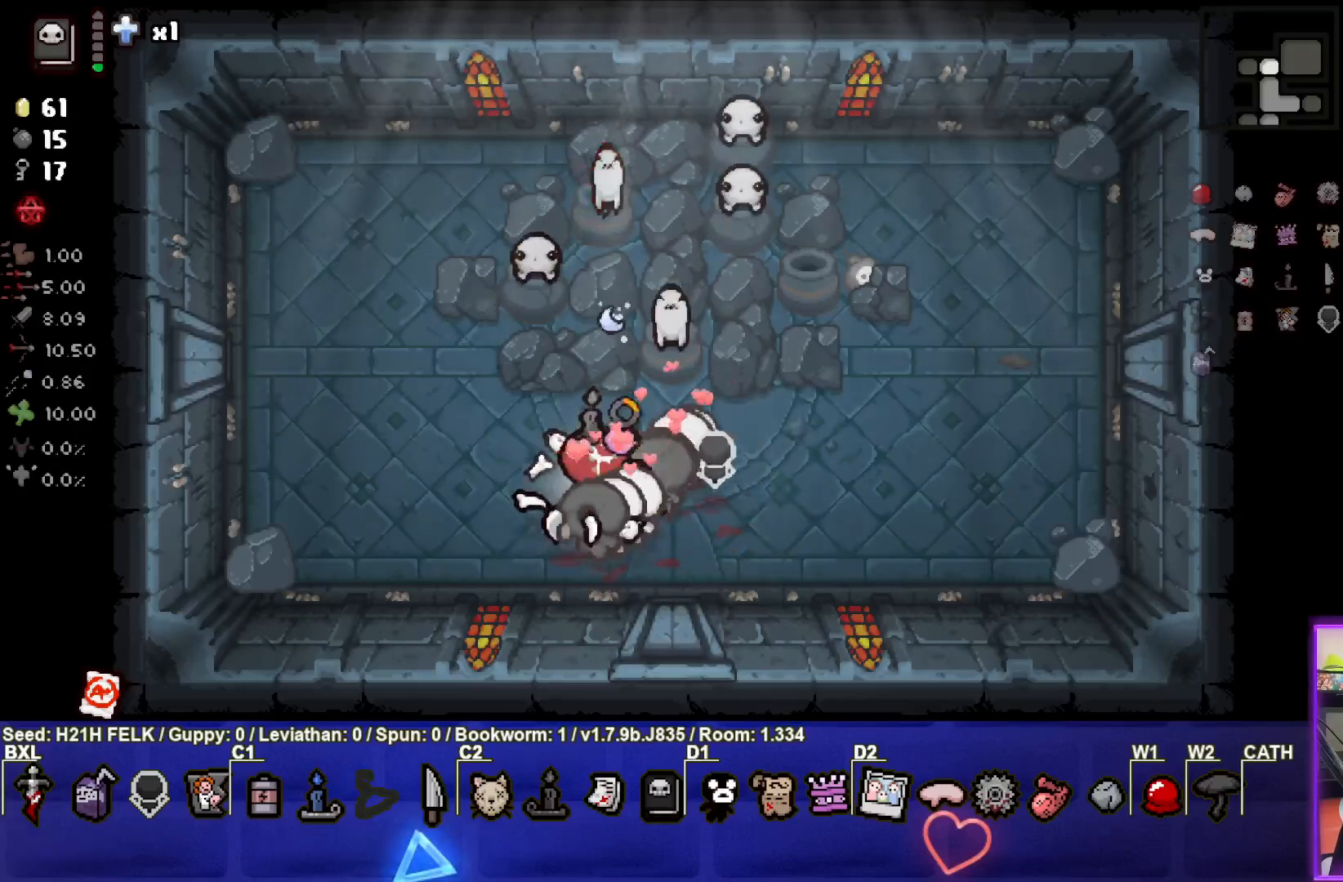
{"buttons": [], "left_stick": "center", "events": [[150, "left_stick", "up"], [217, "TRIANGLE", "up"], [217, "left_stick", "center"], [300, "left_stick", "left"], [467, "left_stick", "center"]]}
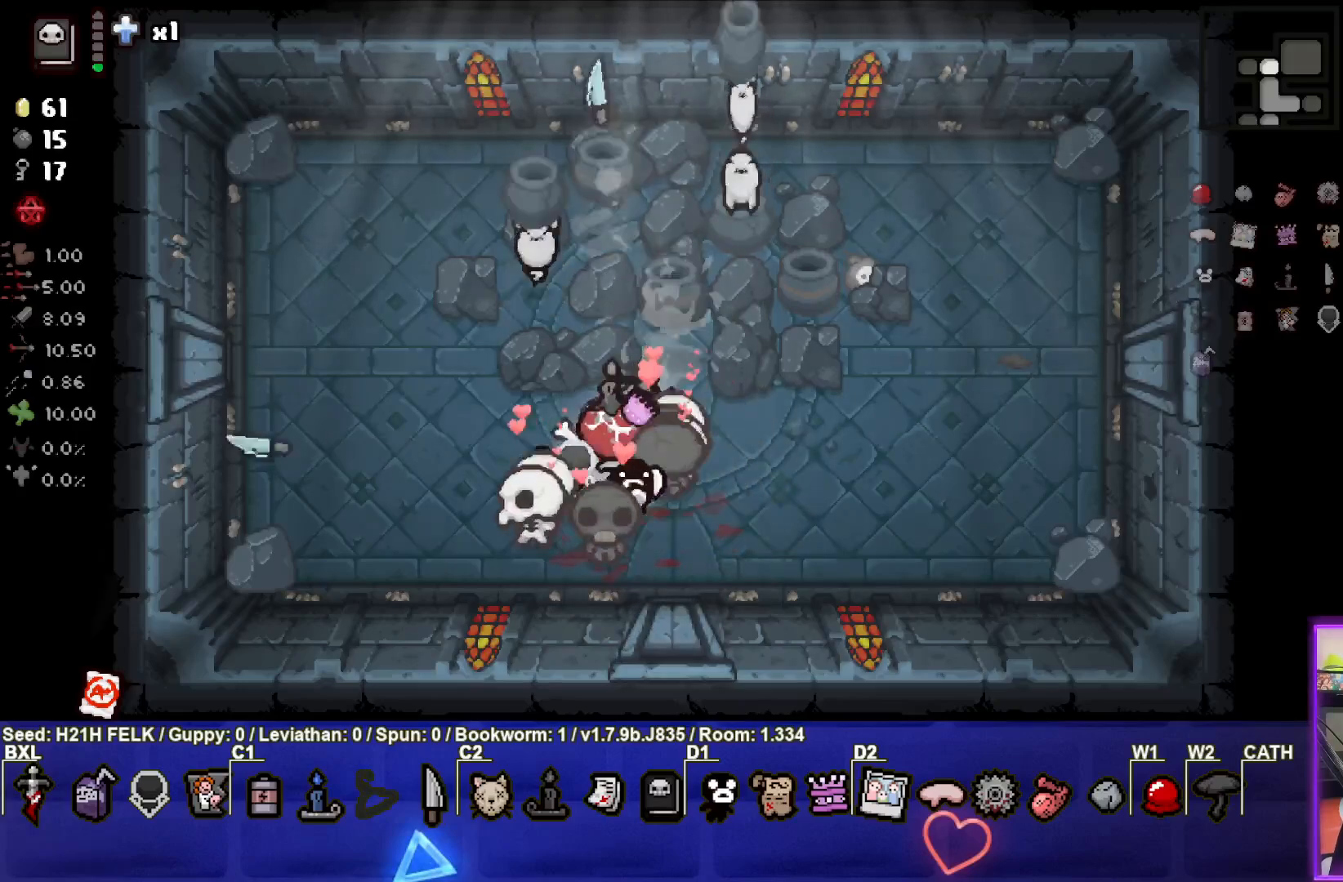
{"buttons": [], "left_stick": "down-left", "events": [[67, "left_stick", "down-left"]]}
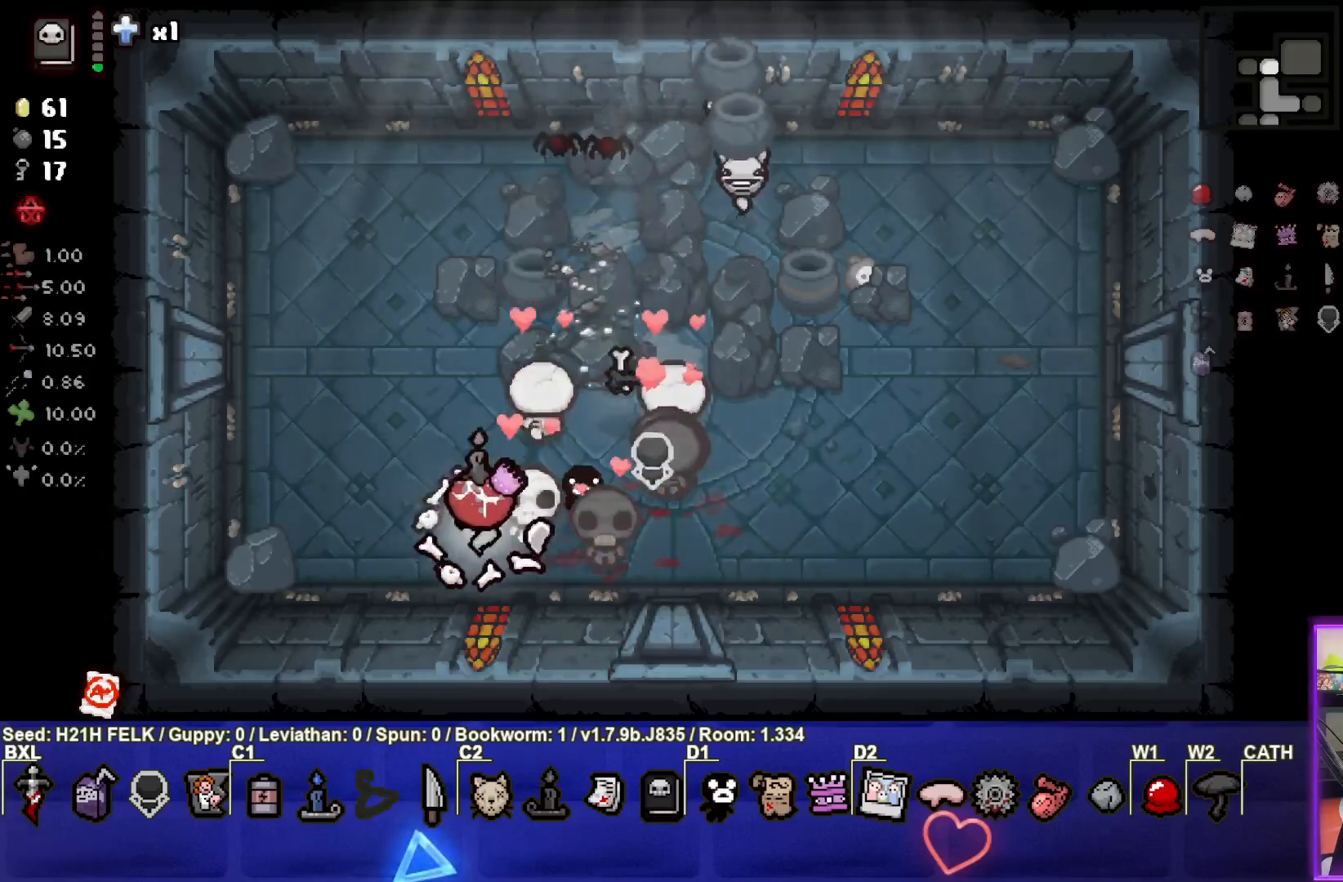
{"buttons": ["CIRCLE"], "left_stick": "up-left", "events": [[17, "left_stick", "left"], [200, "CIRCLE", "down"], [367, "left_stick", "up-left"]]}
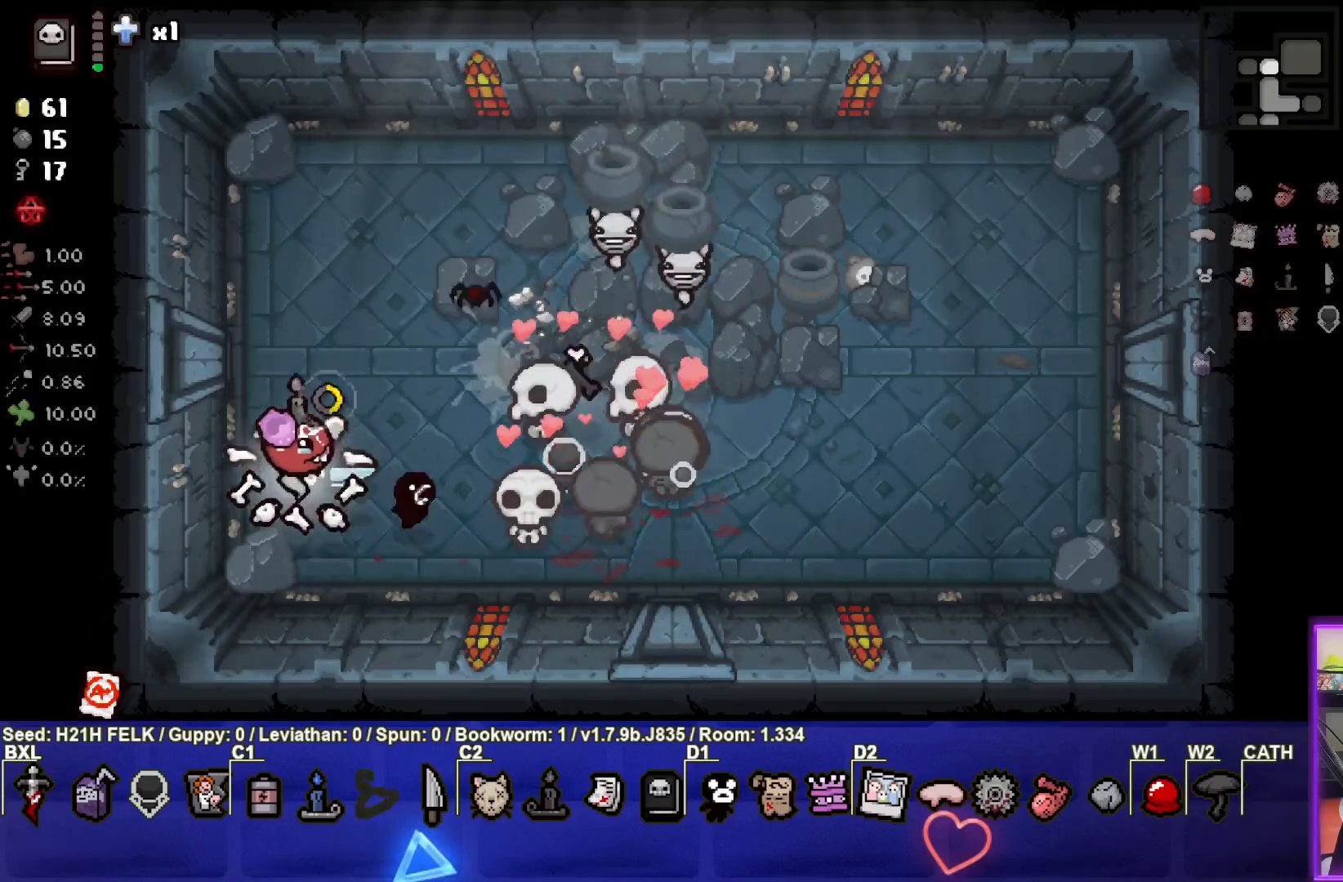
{"buttons": [], "left_stick": "up", "events": [[250, "CIRCLE", "up"], [350, "left_stick", "up"]]}
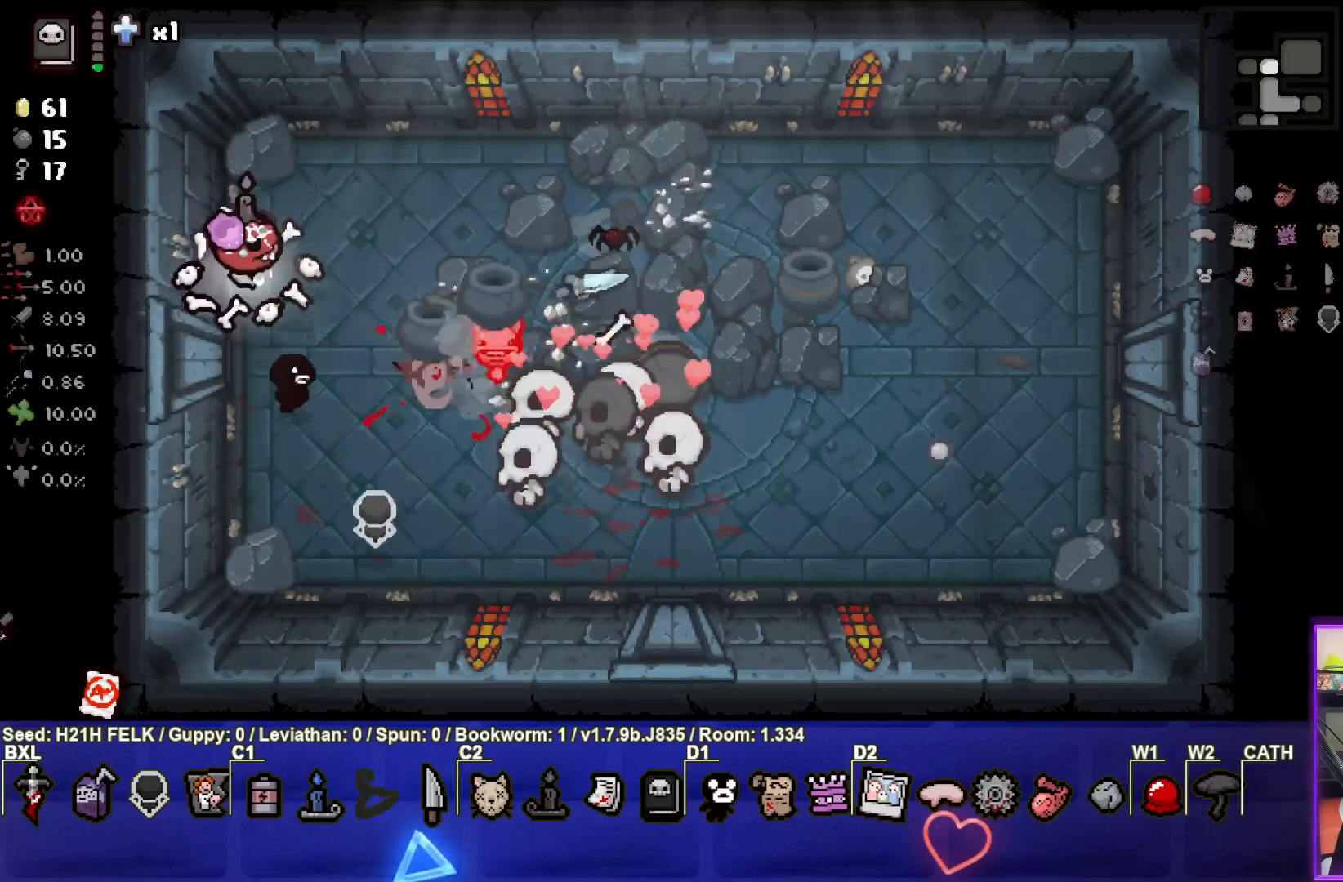
{"buttons": ["CROSS"], "left_stick": "up", "events": [[183, "left_stick", "up-right"], [300, "CROSS", "down"], [333, "left_stick", "up"]]}
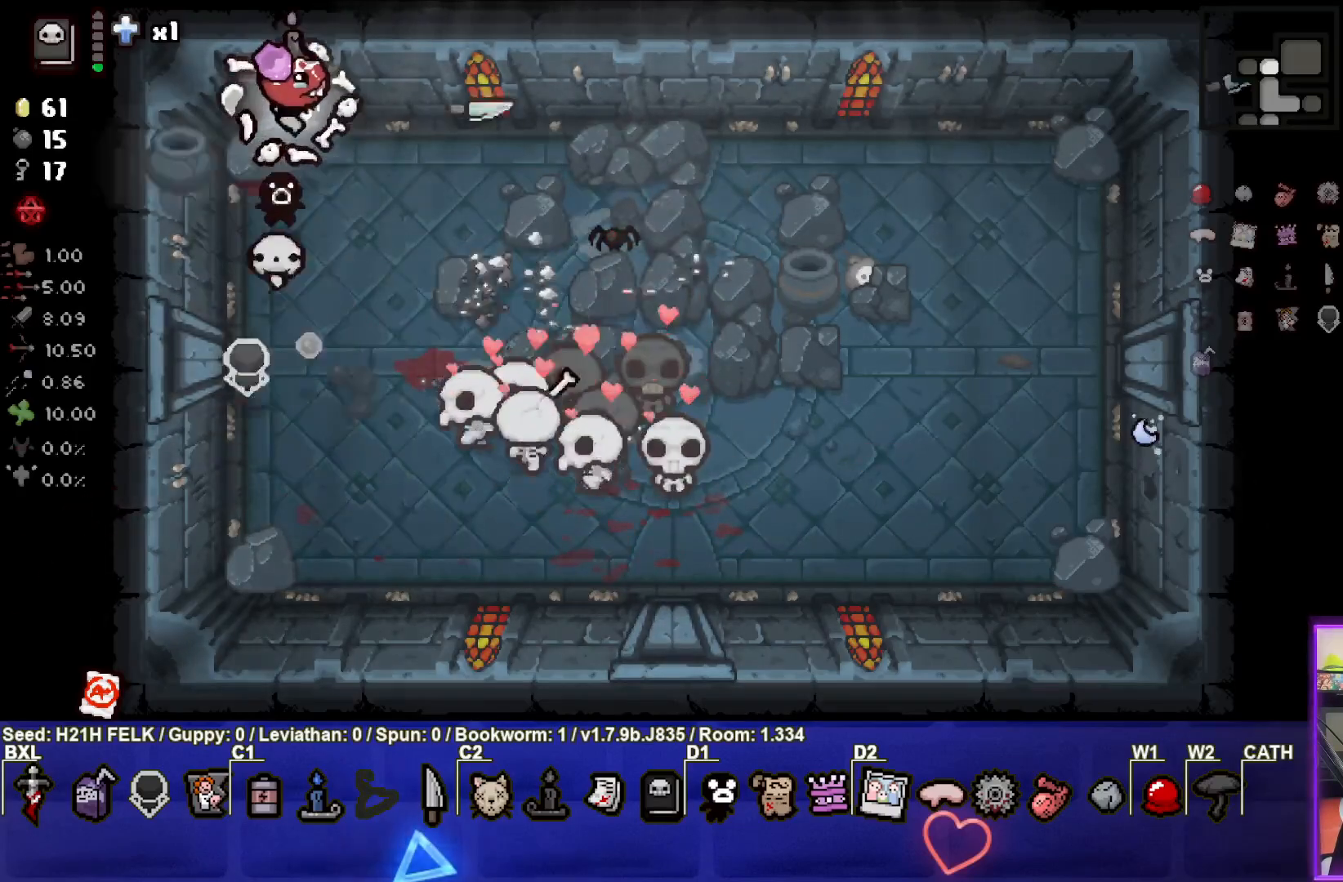
{"buttons": [], "left_stick": "center", "events": [[133, "left_stick", "center"], [250, "left_stick", "up"], [333, "CROSS", "up"], [383, "left_stick", "center"]]}
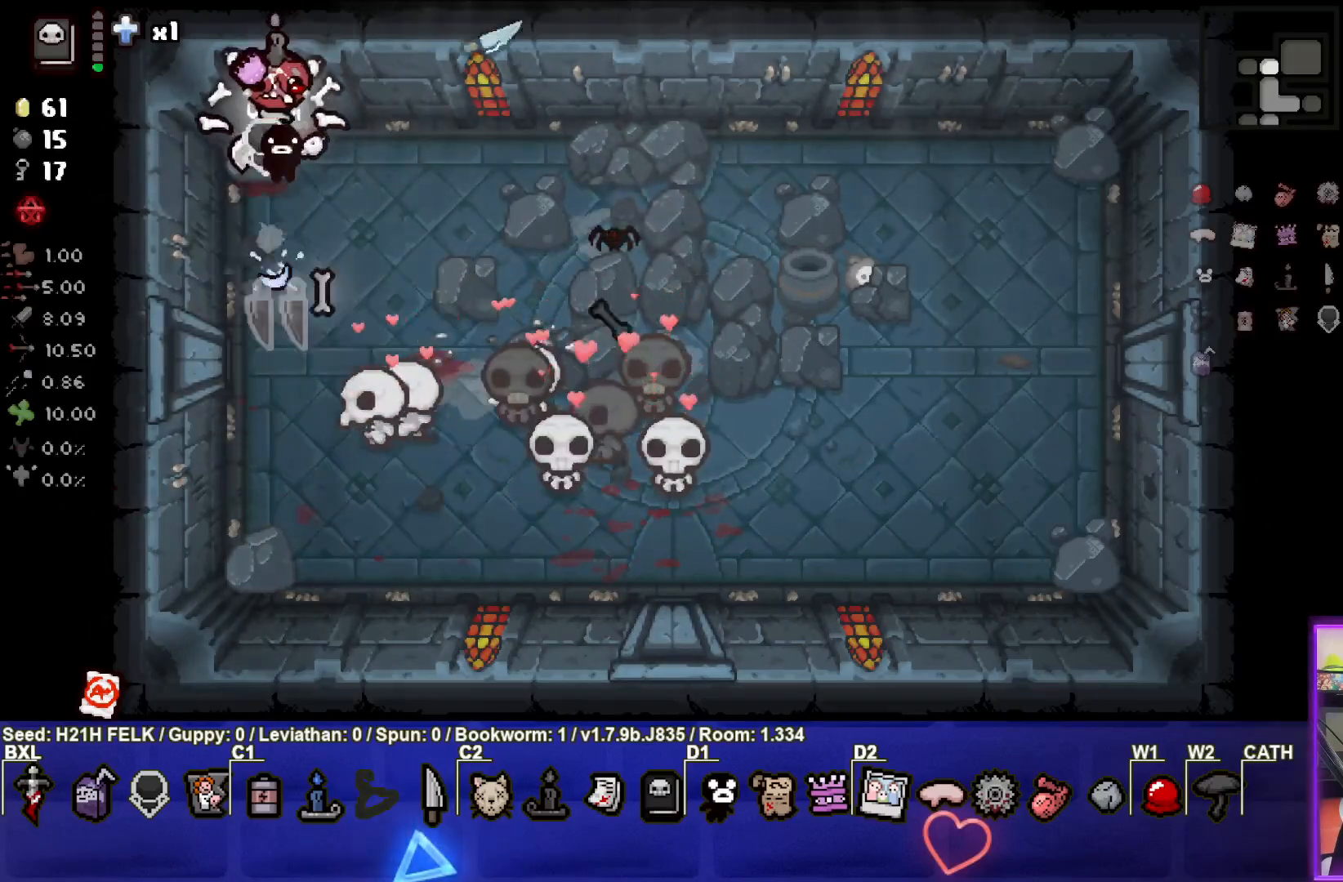
{"buttons": ["CIRCLE"], "left_stick": "down-right", "events": [[350, "CIRCLE", "down"], [367, "left_stick", "down-right"]]}
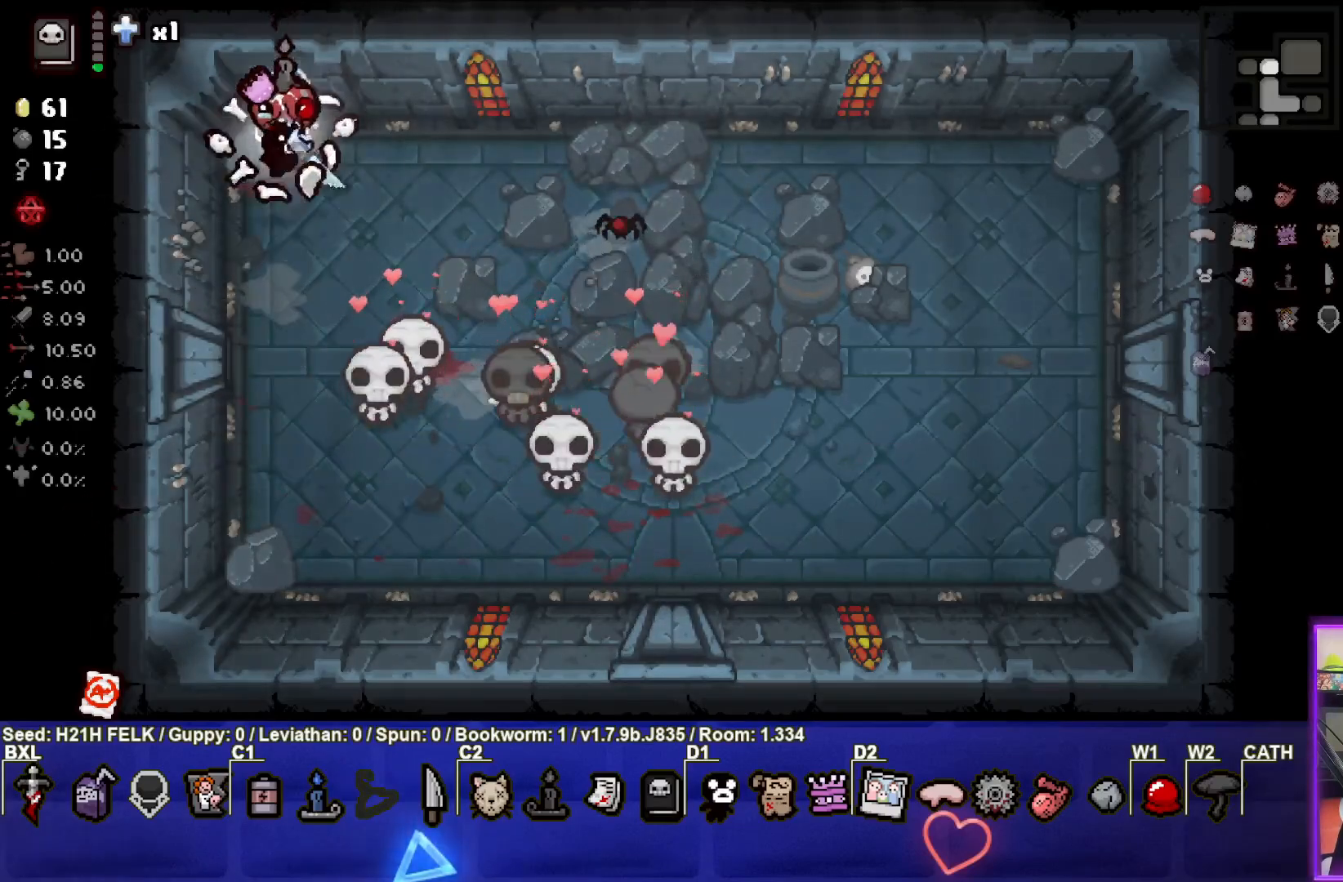
{"buttons": [], "left_stick": "down-left", "events": [[117, "left_stick", "right"], [300, "CIRCLE", "up"], [350, "left_stick", "center"], [433, "left_stick", "down-left"]]}
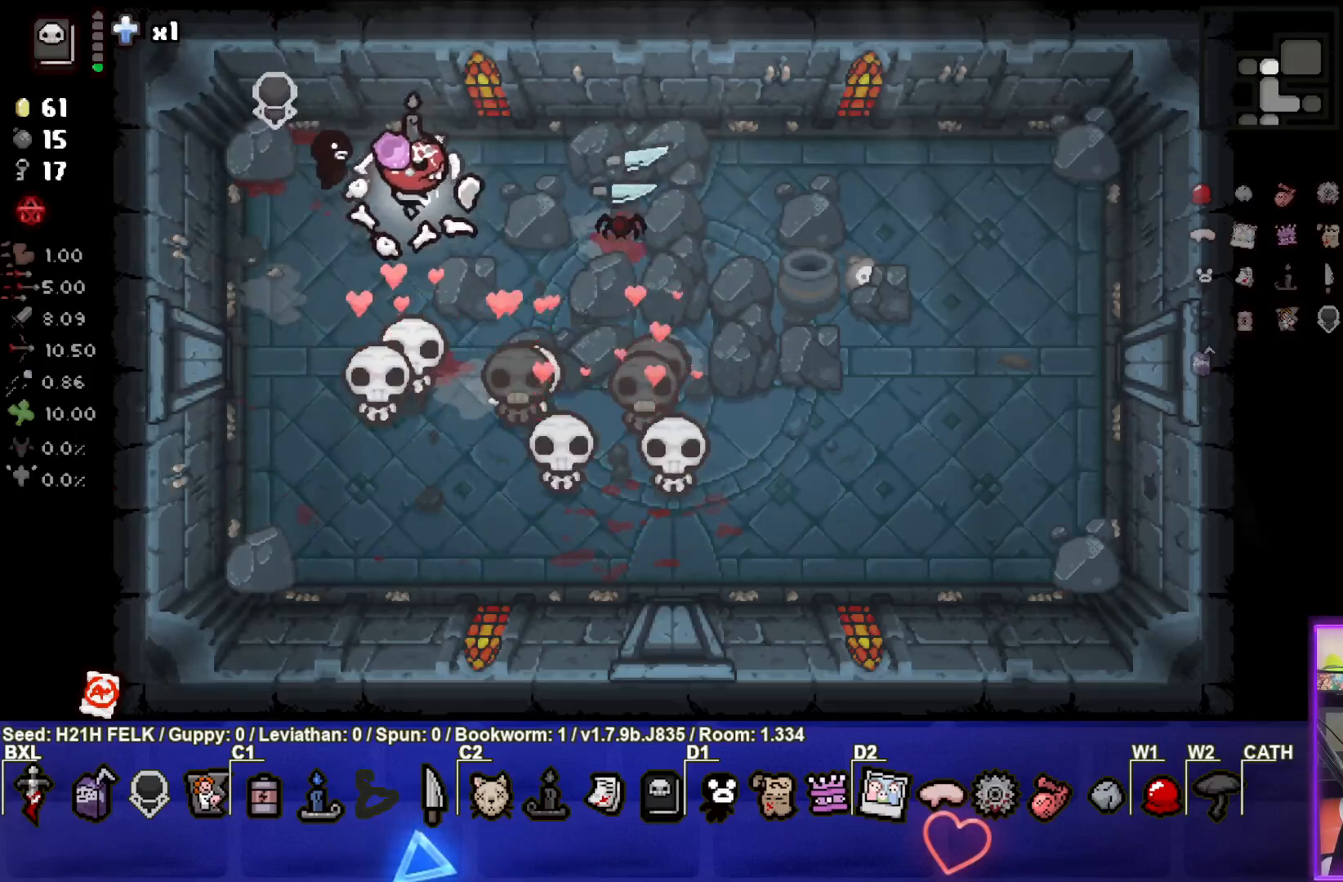
{"buttons": [], "left_stick": "center", "events": [[183, "left_stick", "center"]]}
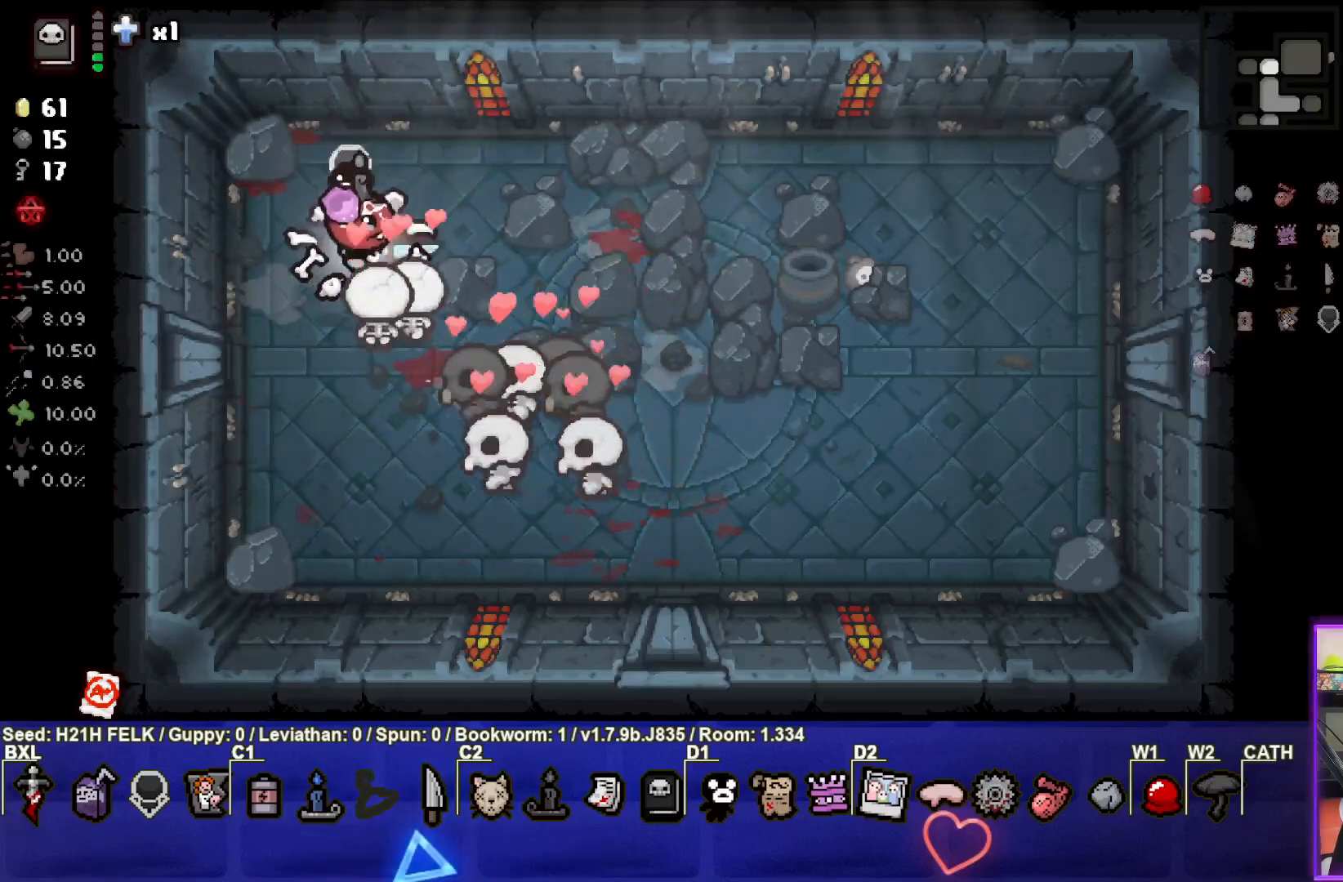
{"buttons": [], "left_stick": "right", "events": [[50, "left_stick", "down"], [283, "left_stick", "down-right"], [467, "left_stick", "right"]]}